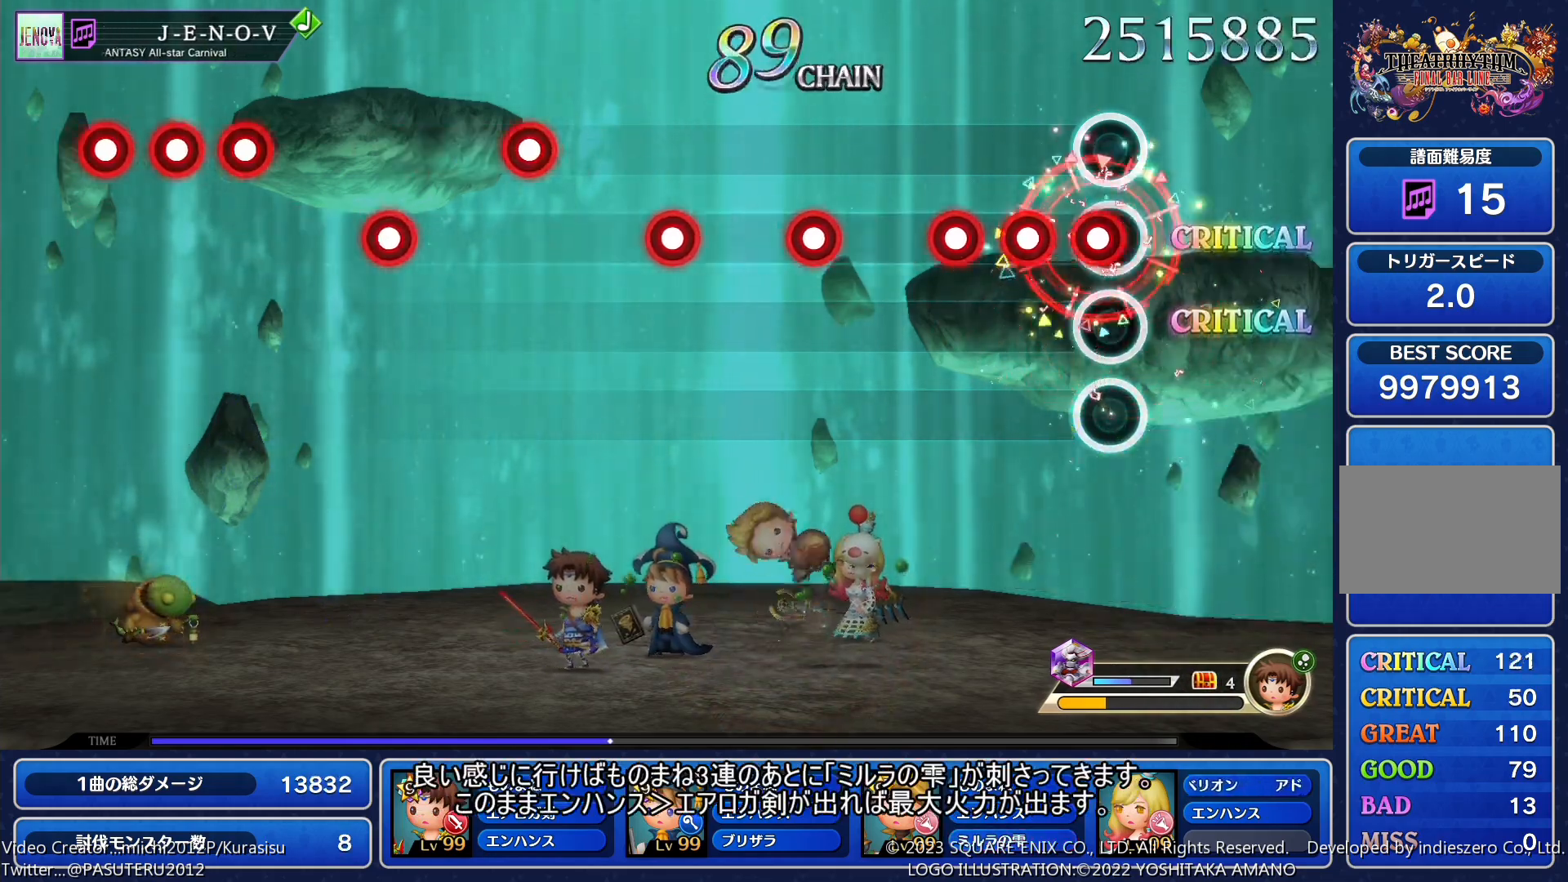
Gameplay with a controller (PlayStation layout); each line is a JSON object with the inputs held at the frame after it. "events" lists button and stick changes between this image and that frame as [ms after this image, input, new state], when the widget could be followed in between. Not read: L3 R3 left_stick right_stick.
{"buttons": ["SQUARE"], "events": [[33, "SQUARE", "down"], [100, "SQUARE", "up"], [117, "L1", "down"], [167, "SQUARE", "down"], [217, "L1", "up"], [317, "SQUARE", "up"], [350, "L1", "down"], [467, "L1", "up"], [500, "SQUARE", "down"]]}
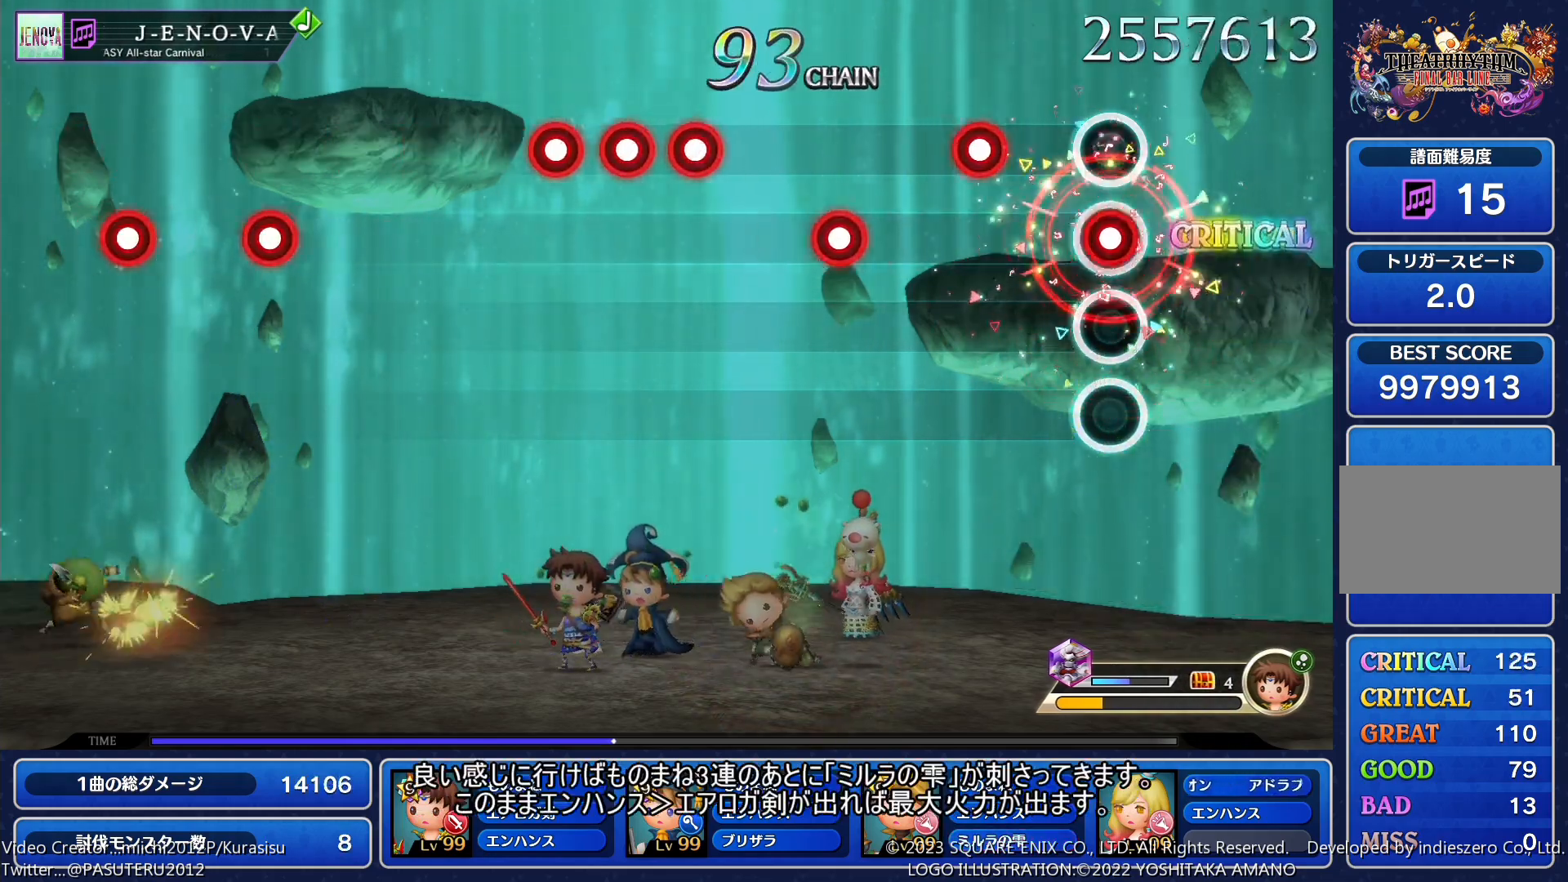
{"buttons": ["SQUARE"], "events": [[133, "SQUARE", "up"], [167, "L1", "down"], [283, "L1", "up"], [317, "SQUARE", "down"], [400, "SQUARE", "up"], [467, "SQUARE", "down"]]}
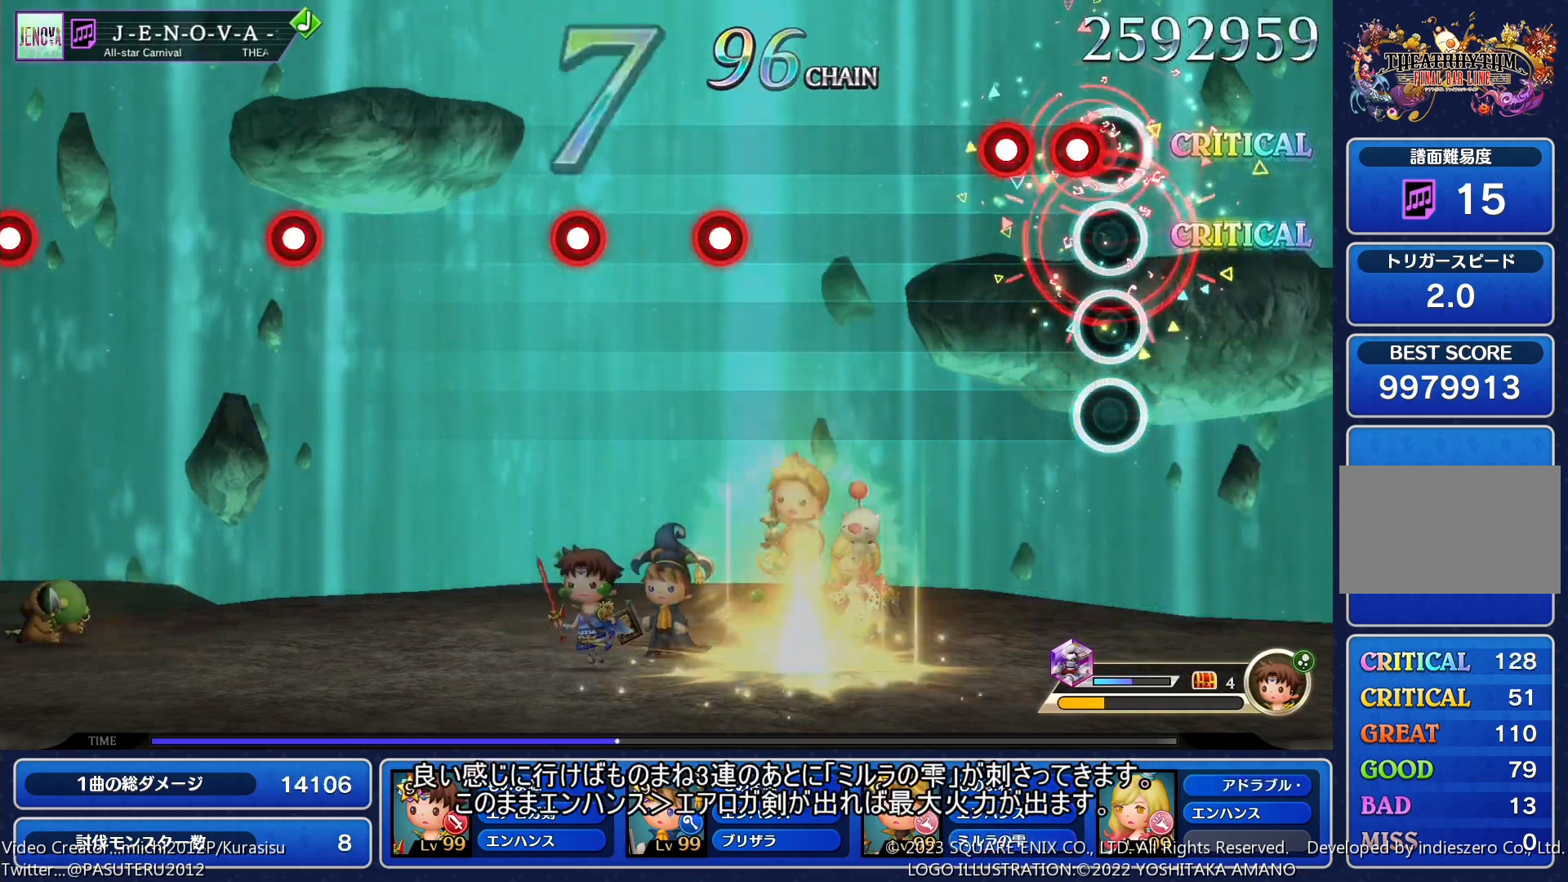
{"buttons": ["SQUARE"], "events": [[50, "L1", "down"], [50, "SQUARE", "up"], [133, "SQUARE", "down"], [150, "L1", "up"], [250, "SQUARE", "up"], [467, "SQUARE", "down"]]}
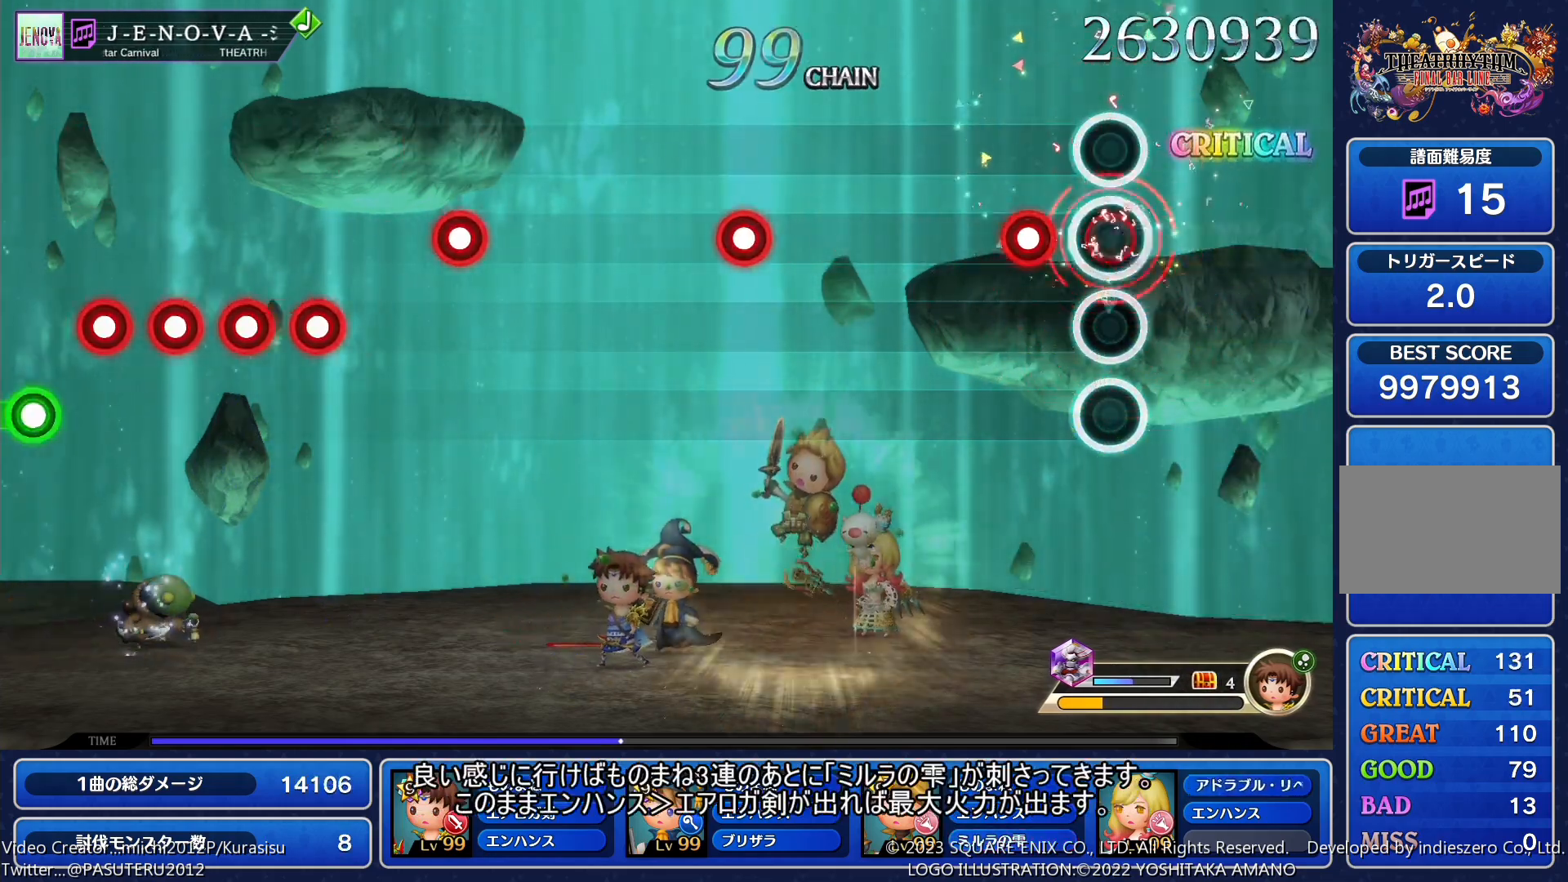
{"buttons": ["SQUARE"], "events": [[67, "SQUARE", "up"], [117, "L1", "down"], [233, "L1", "up"], [433, "SQUARE", "down"]]}
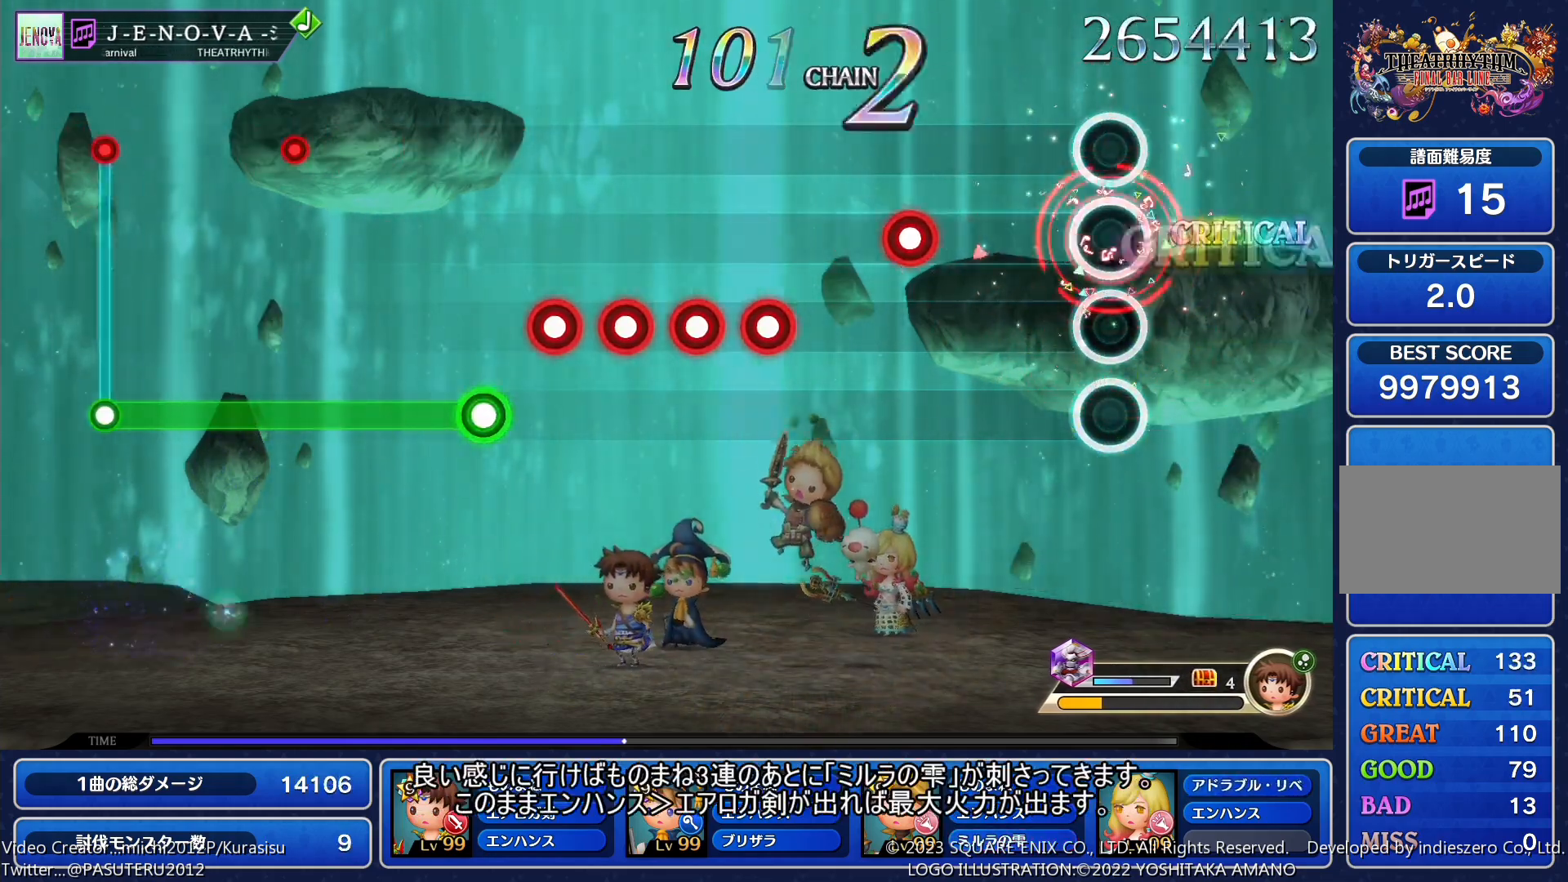
{"buttons": ["L1"], "events": [[17, "SQUARE", "up"], [250, "SQUARE", "down"], [333, "SQUARE", "up"], [400, "SQUARE", "down"], [500, "L1", "down"], [500, "SQUARE", "up"]]}
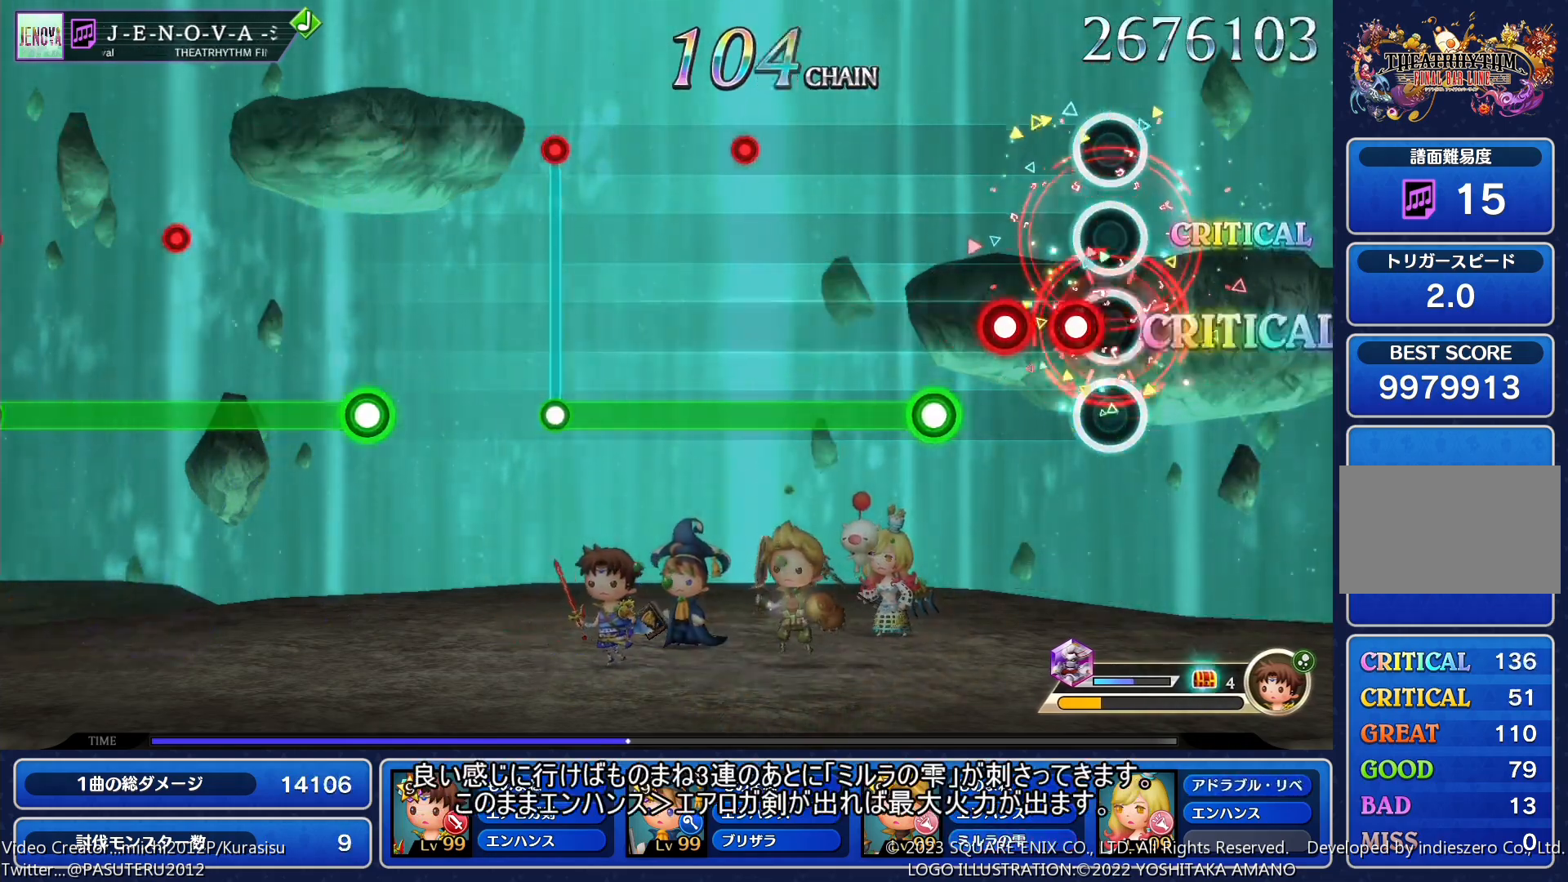
{"buttons": ["SQUARE"], "events": [[67, "SQUARE", "down"], [83, "L1", "up"], [150, "L1", "down"], [167, "SQUARE", "up"], [233, "SQUARE", "down"], [267, "L1", "up"]]}
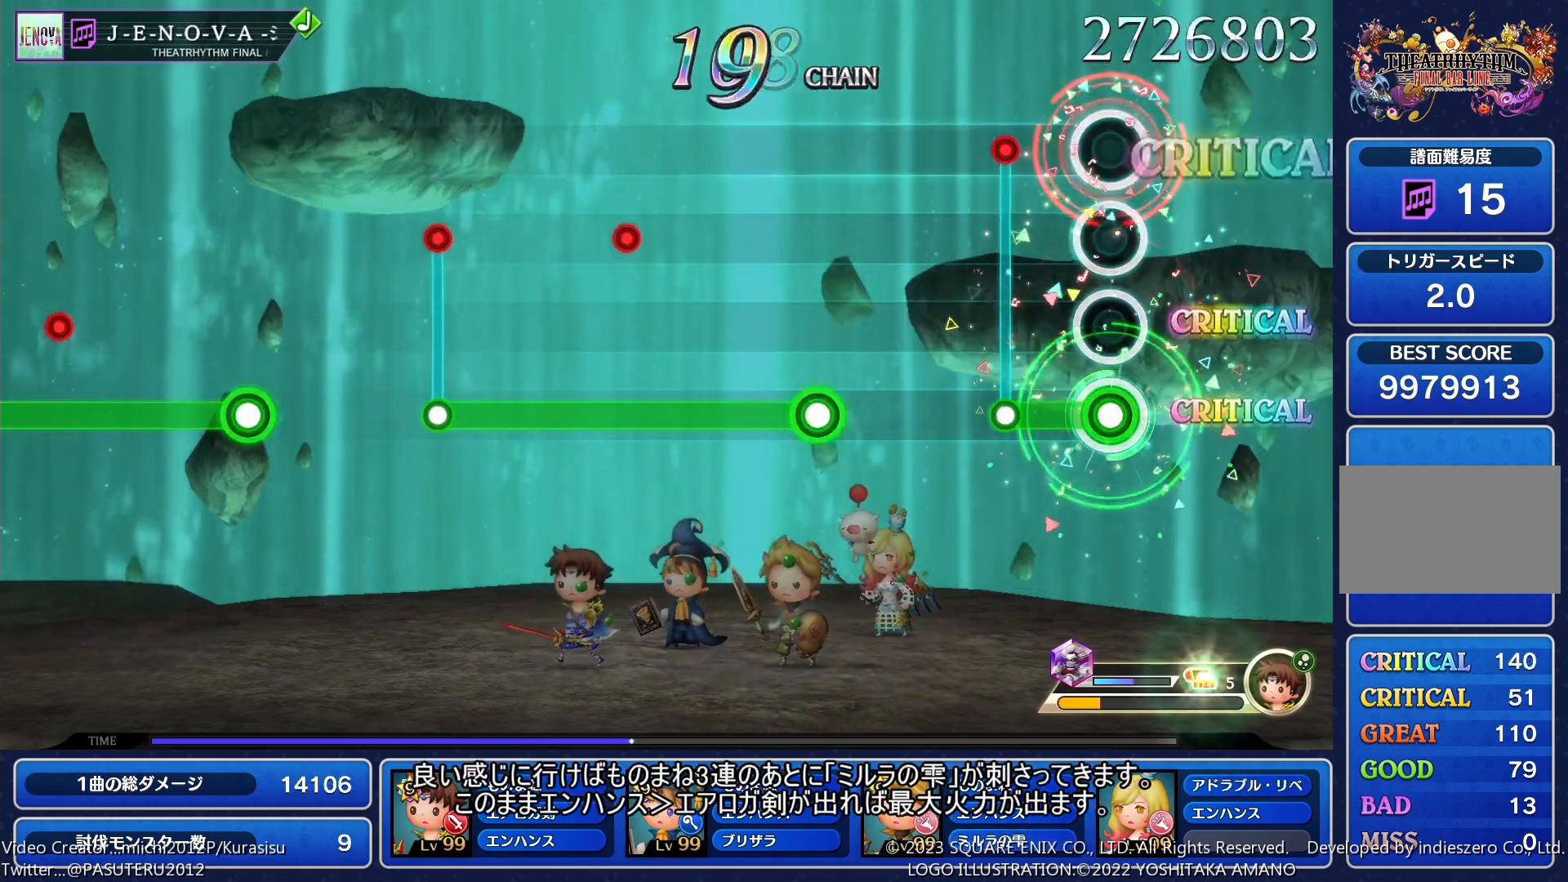
{"buttons": ["SQUARE"], "events": [[167, "SQUARE", "up"], [333, "SQUARE", "down"]]}
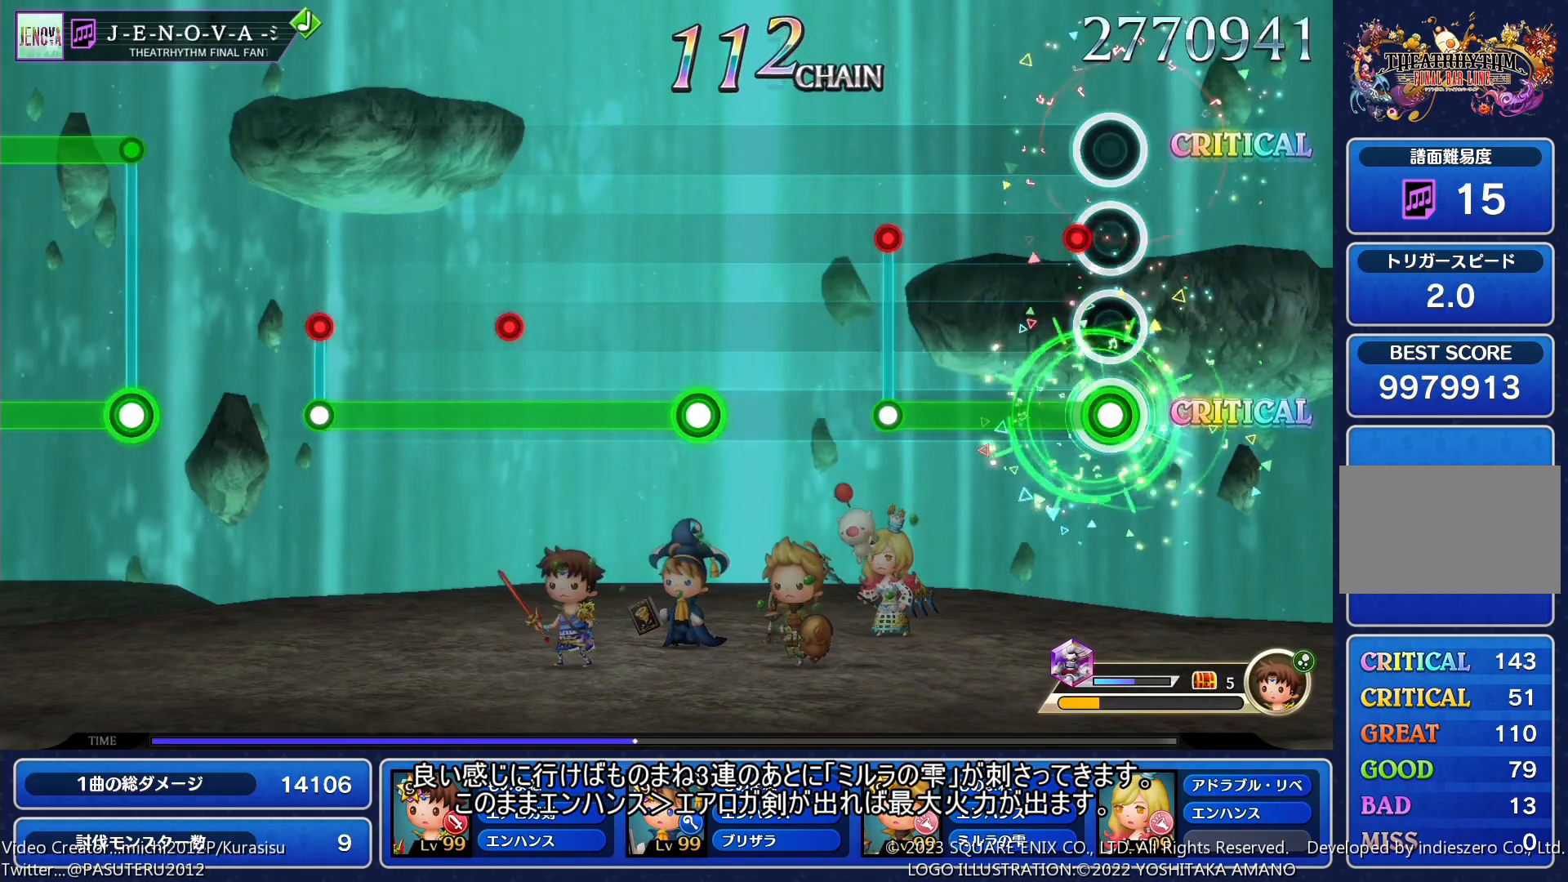
{"buttons": ["SQUARE"], "events": [[267, "SQUARE", "up"], [467, "SQUARE", "down"]]}
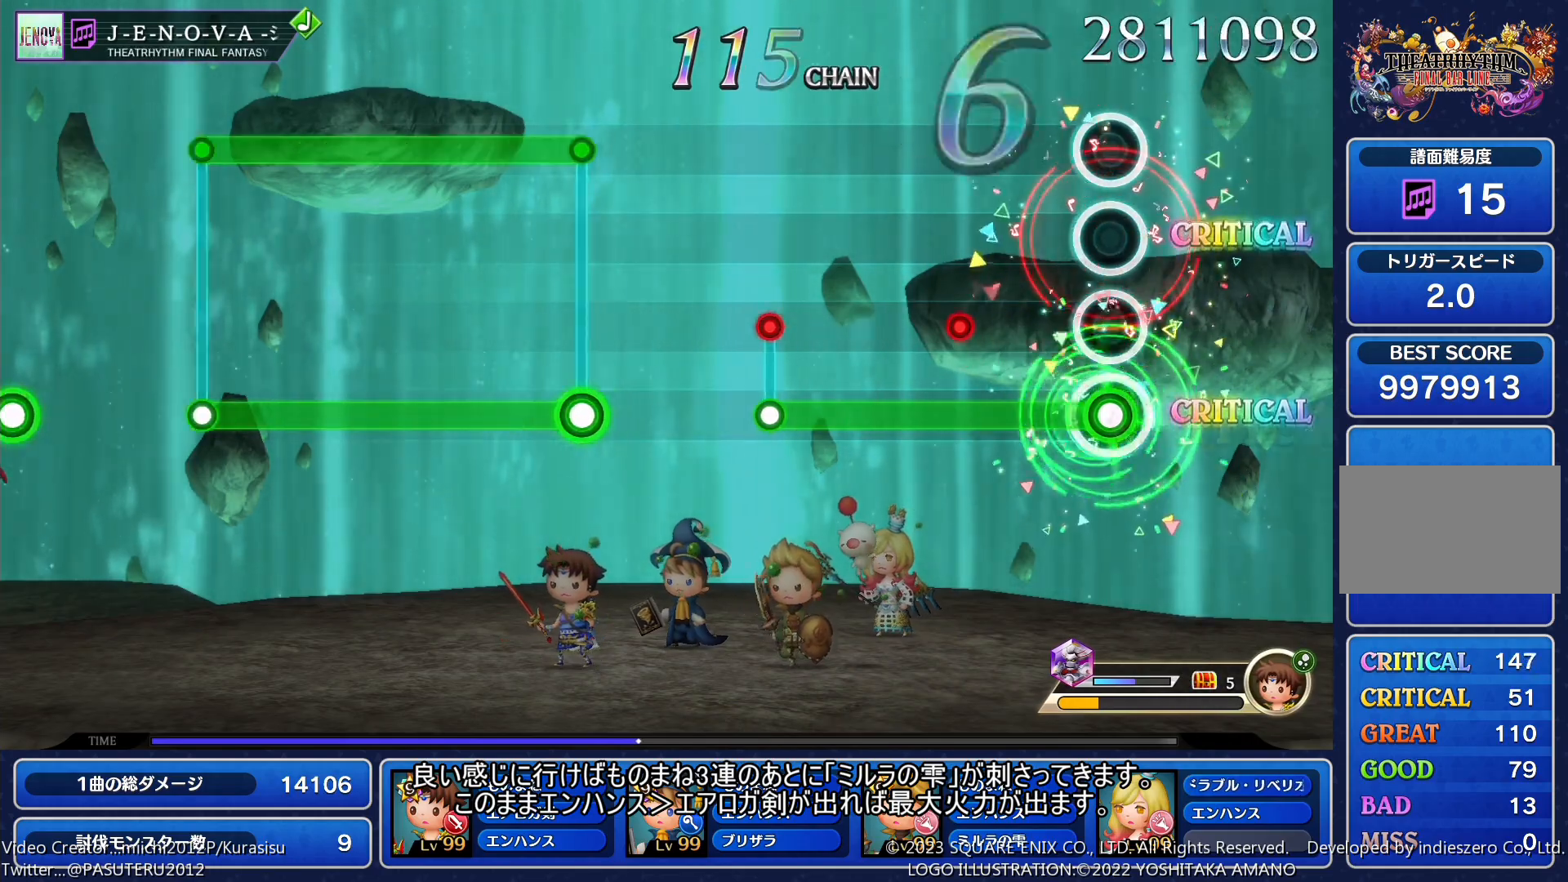
{"buttons": [], "events": [[383, "SQUARE", "up"]]}
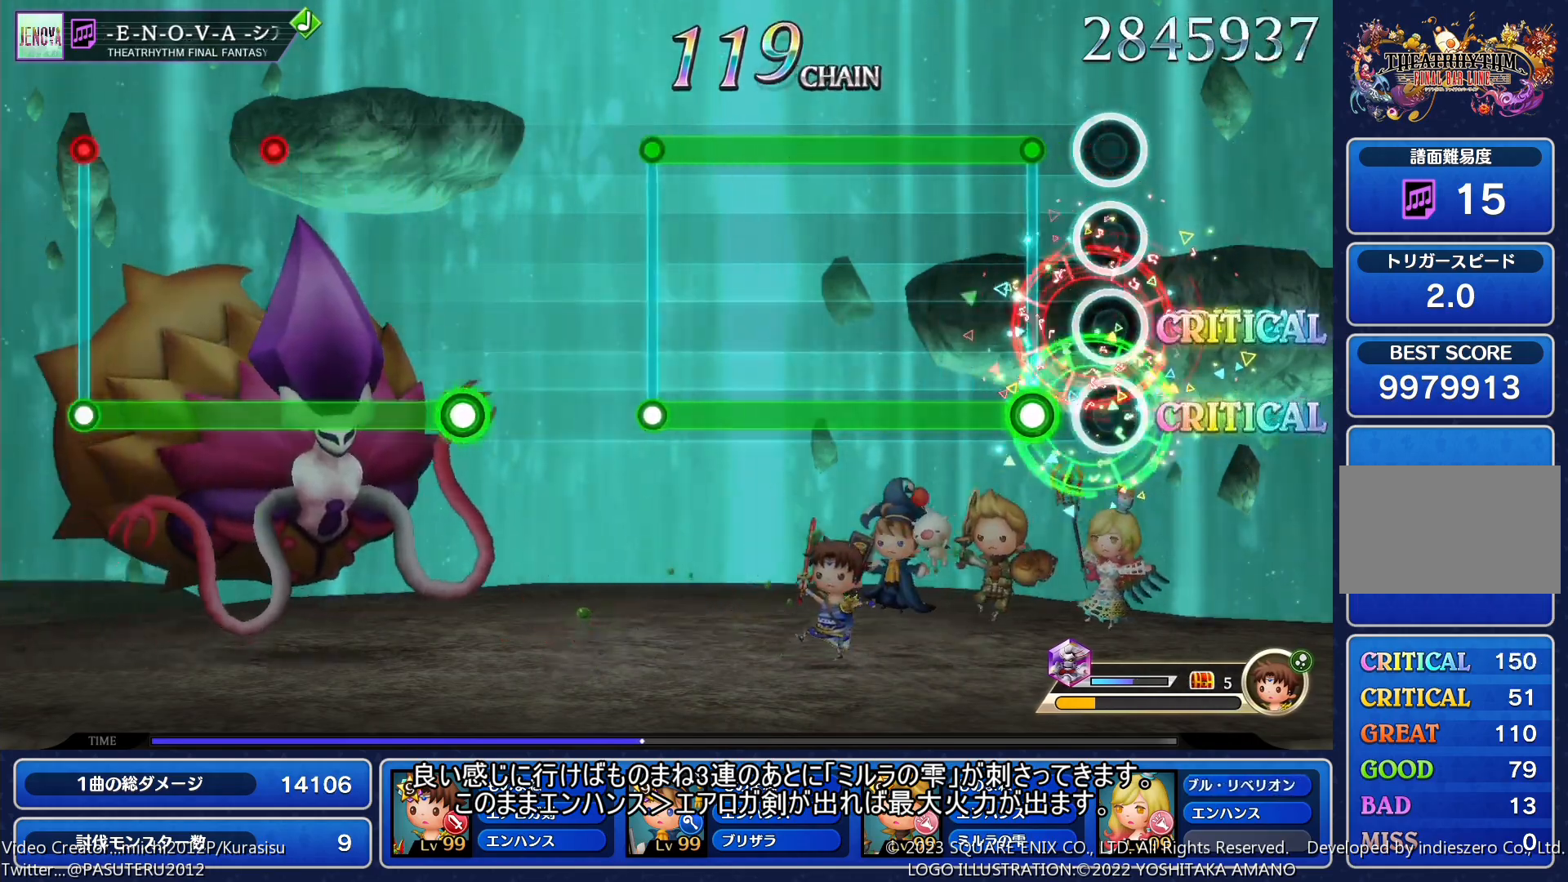
{"buttons": ["SQUARE"], "events": [[83, "SQUARE", "down"]]}
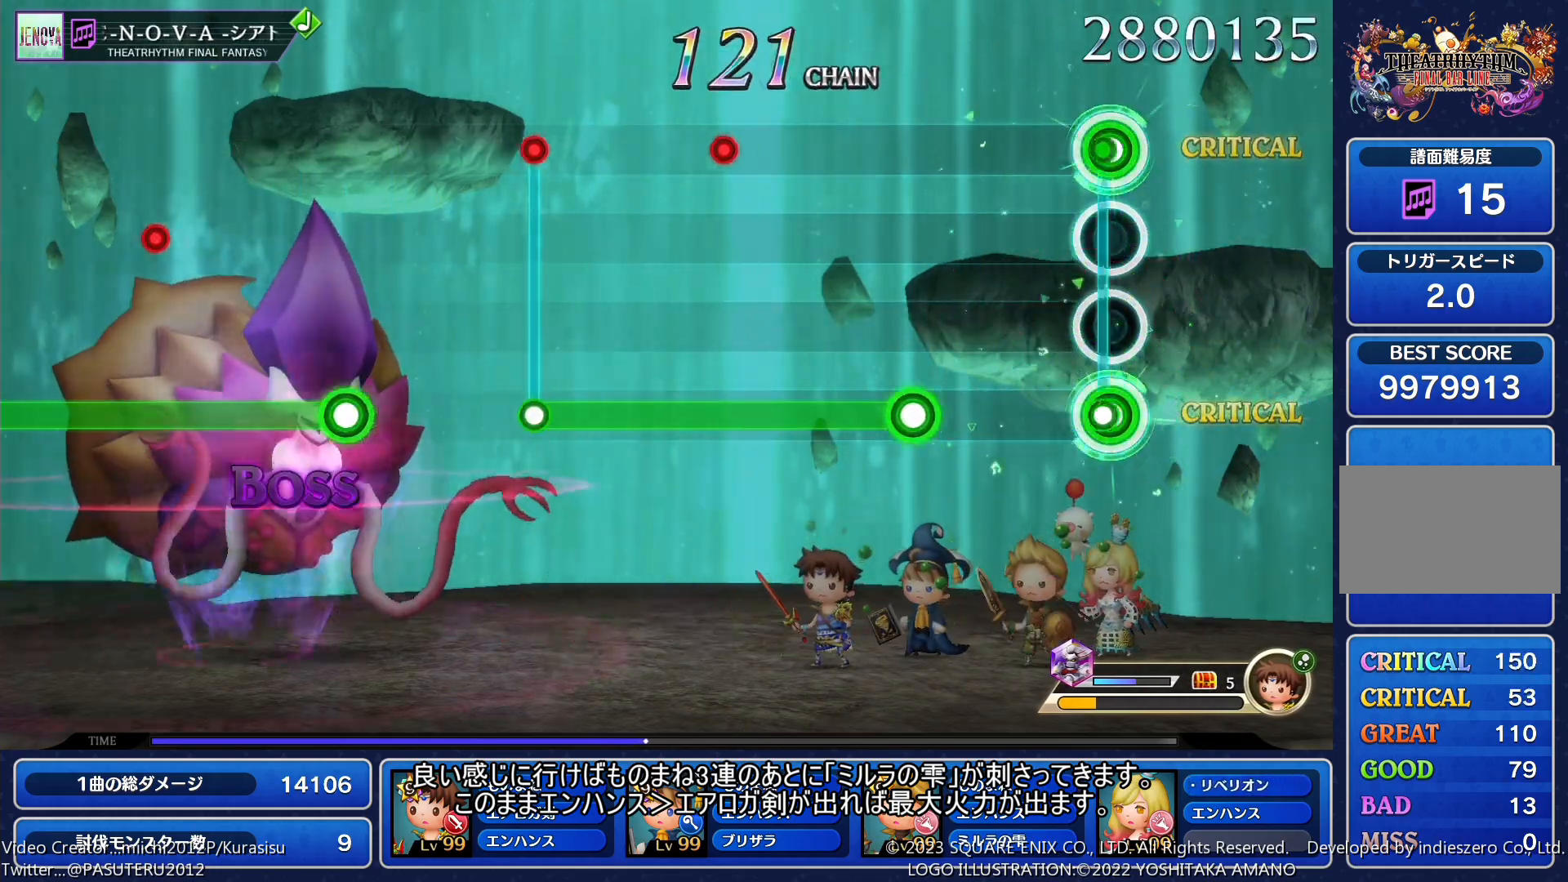
{"buttons": ["SQUARE"], "events": [[33, "SQUARE", "up"], [233, "SQUARE", "down"]]}
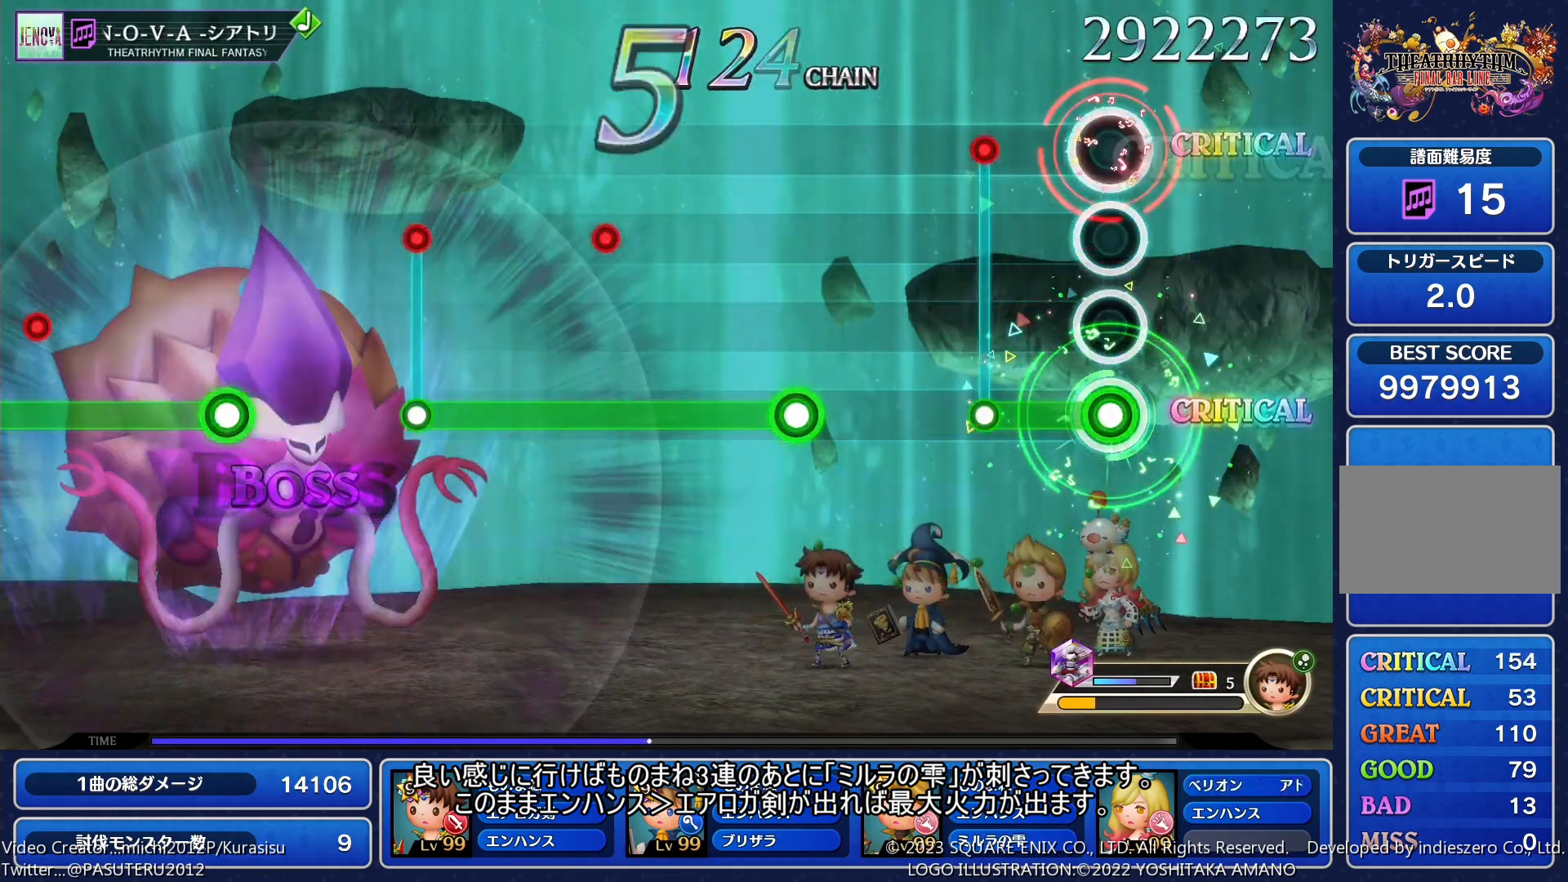
{"buttons": ["SQUARE"], "events": [[133, "SQUARE", "up"], [367, "SQUARE", "down"]]}
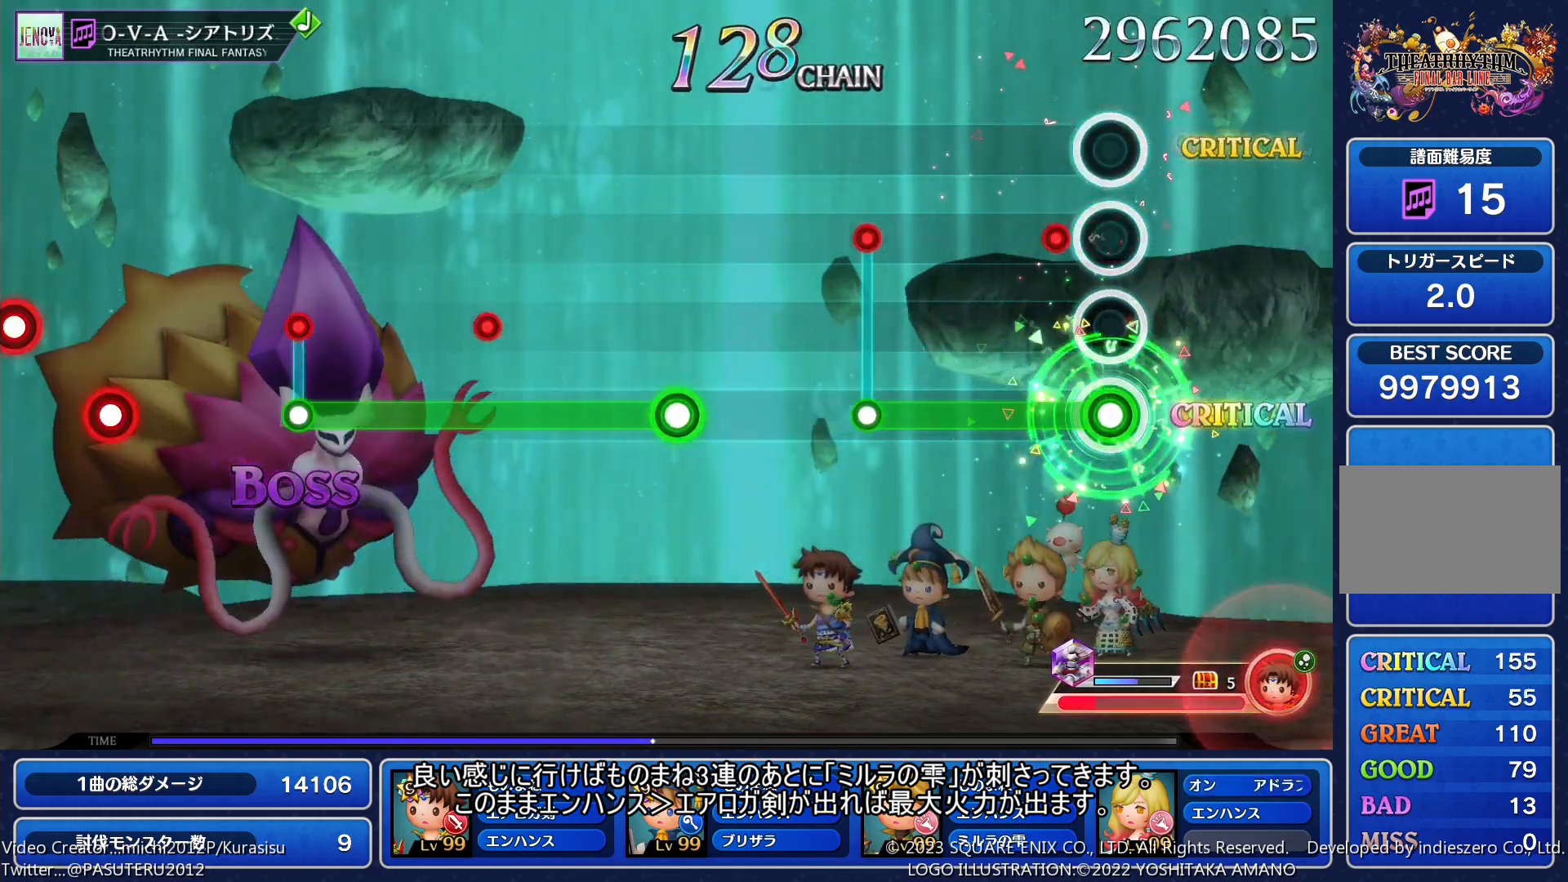
{"buttons": ["SQUARE"], "events": [[267, "SQUARE", "up"], [483, "SQUARE", "down"]]}
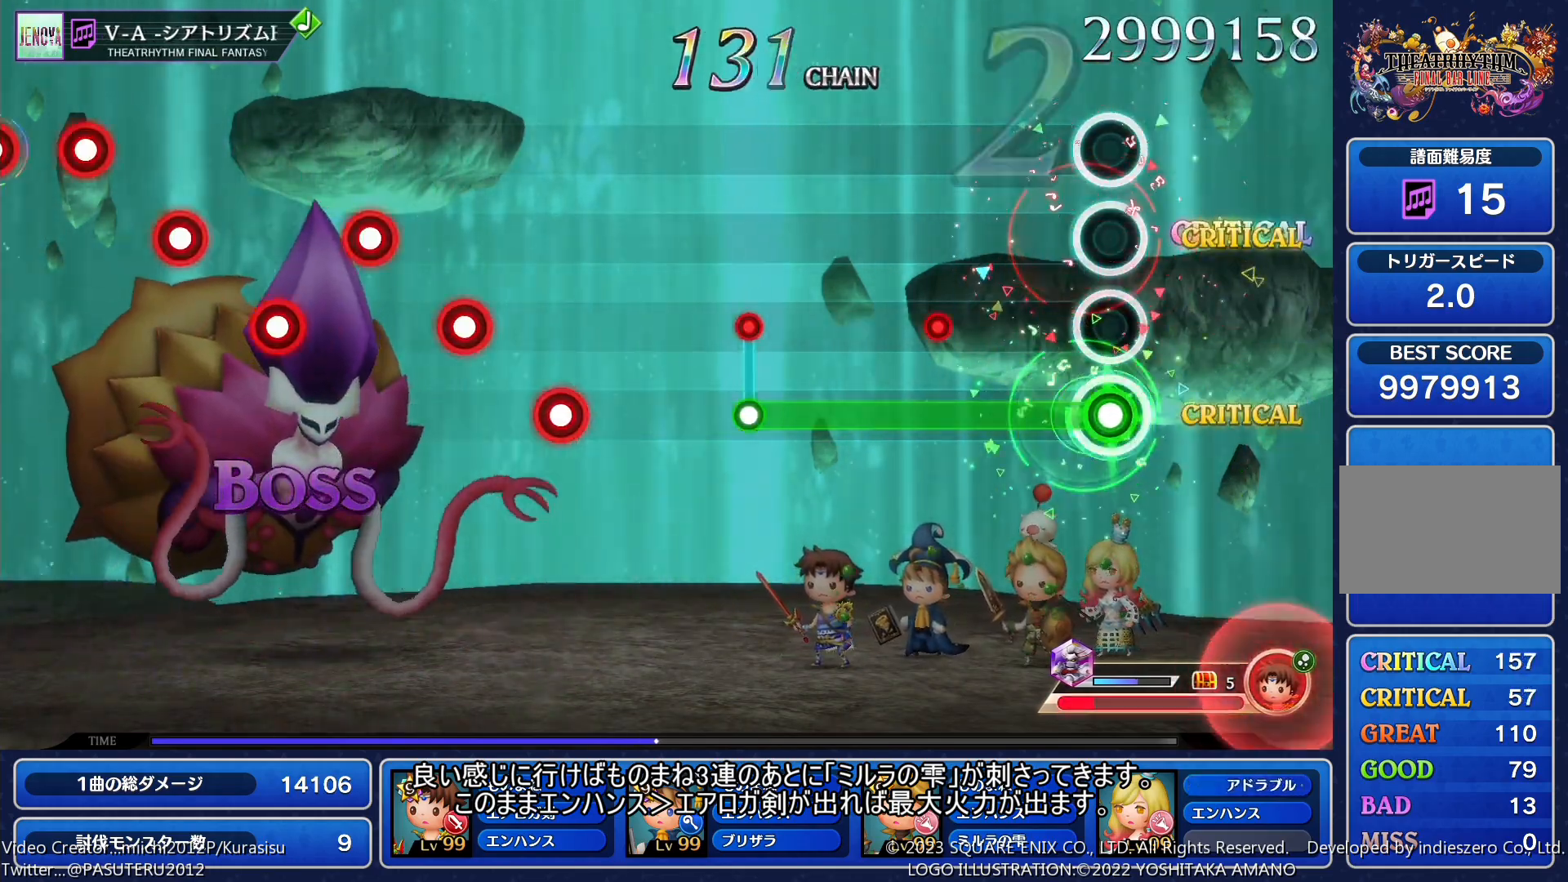
{"buttons": [], "events": [[417, "SQUARE", "up"]]}
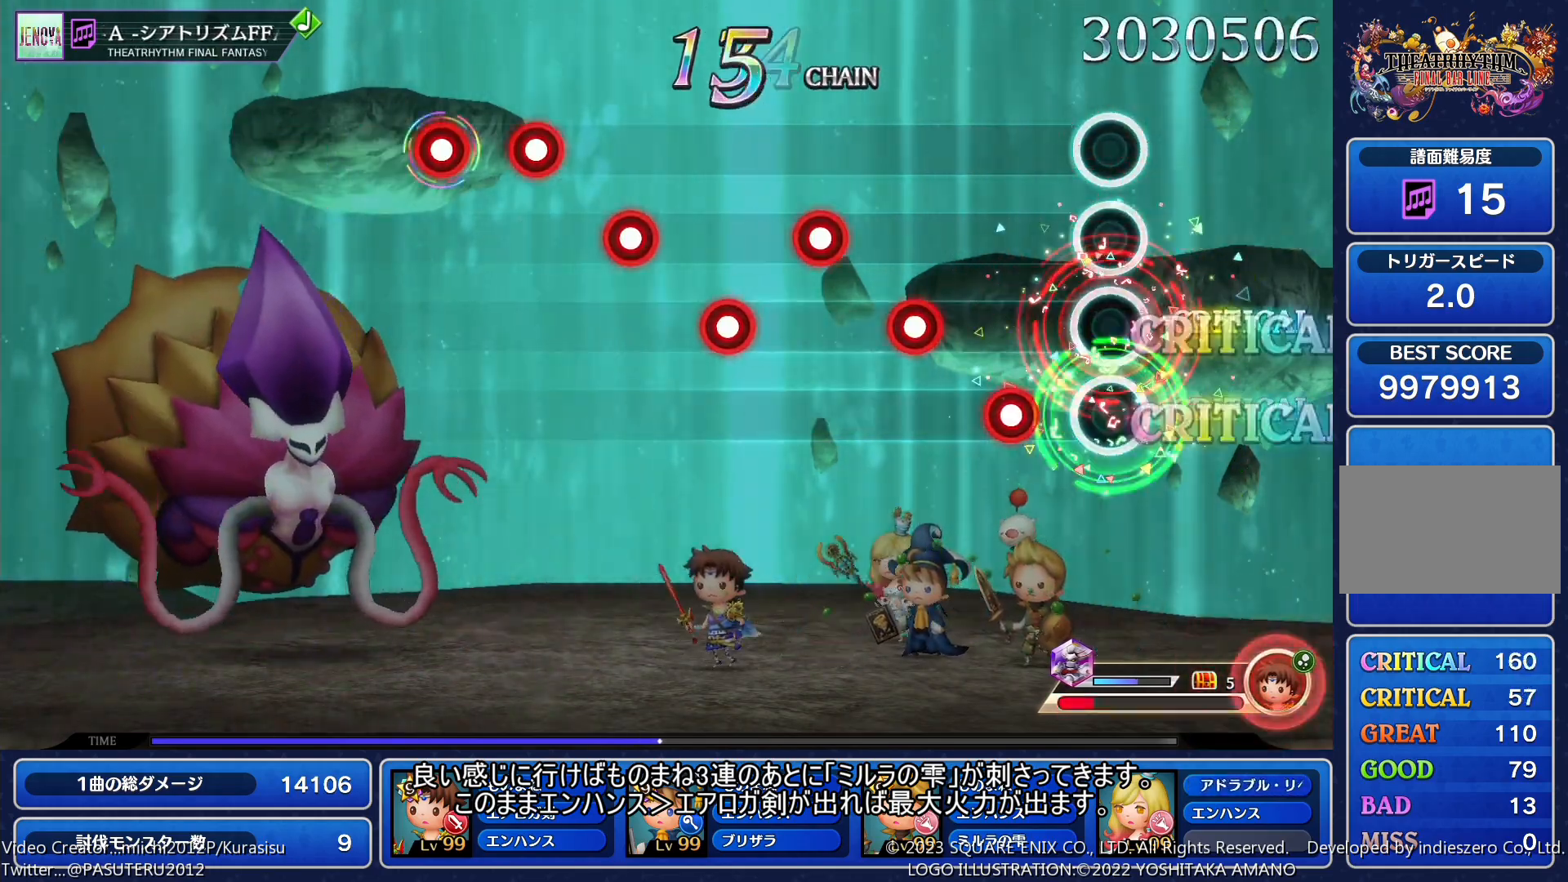
{"buttons": ["L1"], "events": [[117, "SQUARE", "down"], [200, "SQUARE", "up"], [233, "L1", "down"], [317, "L1", "up"], [333, "SQUARE", "down"], [417, "SQUARE", "up"], [433, "L1", "down"]]}
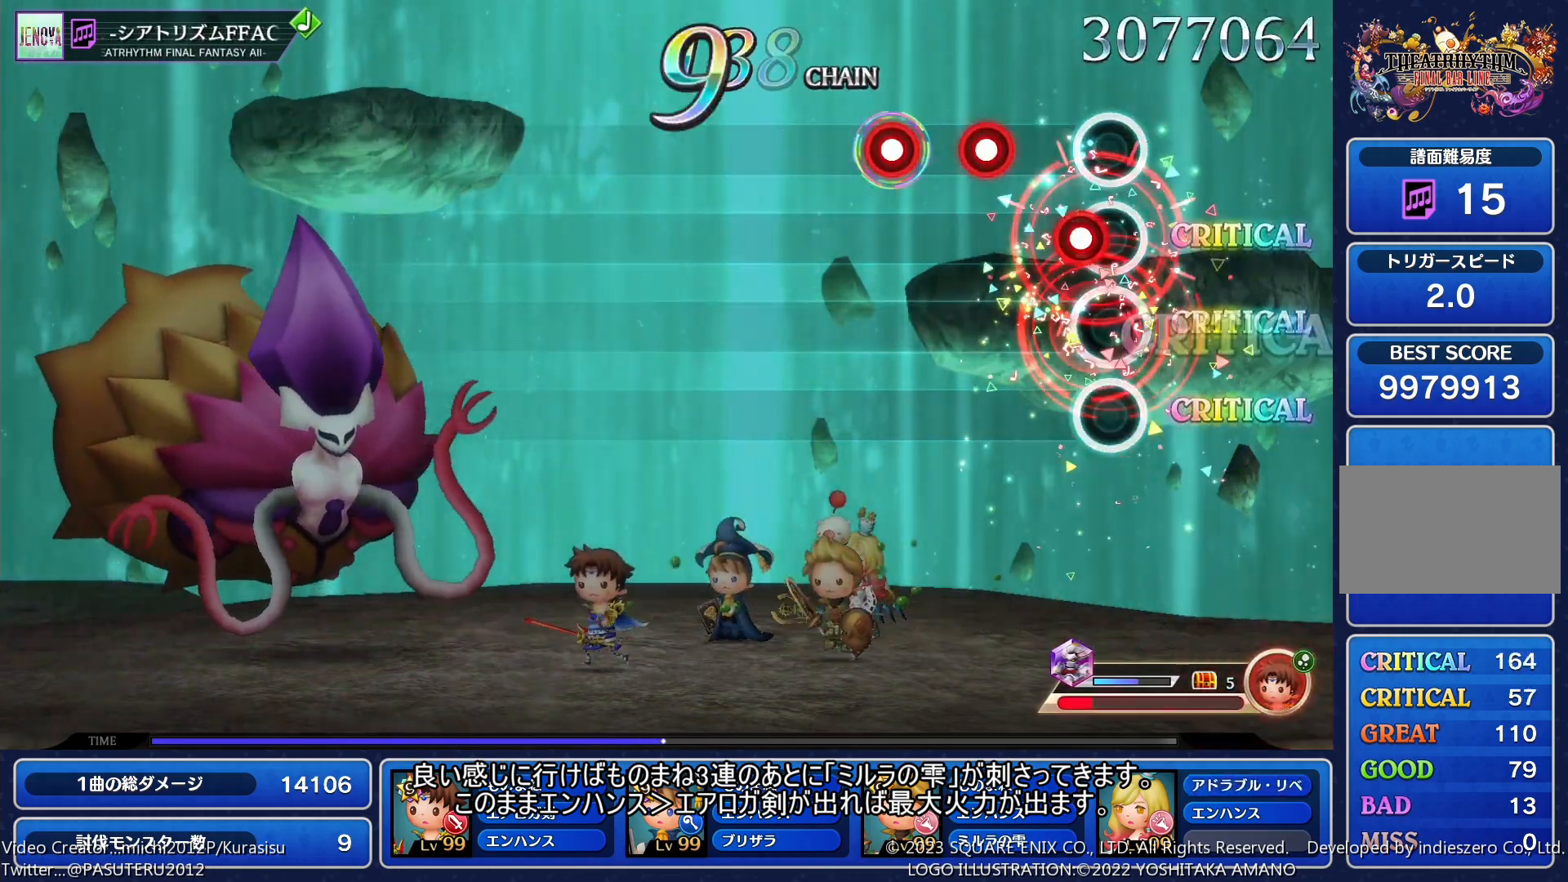
{"buttons": [], "events": [[33, "L1", "up"], [33, "SQUARE", "down"], [150, "L1", "down"], [150, "SQUARE", "up"], [250, "L1", "up"], [250, "SQUARE", "down"], [350, "SQUARE", "up"]]}
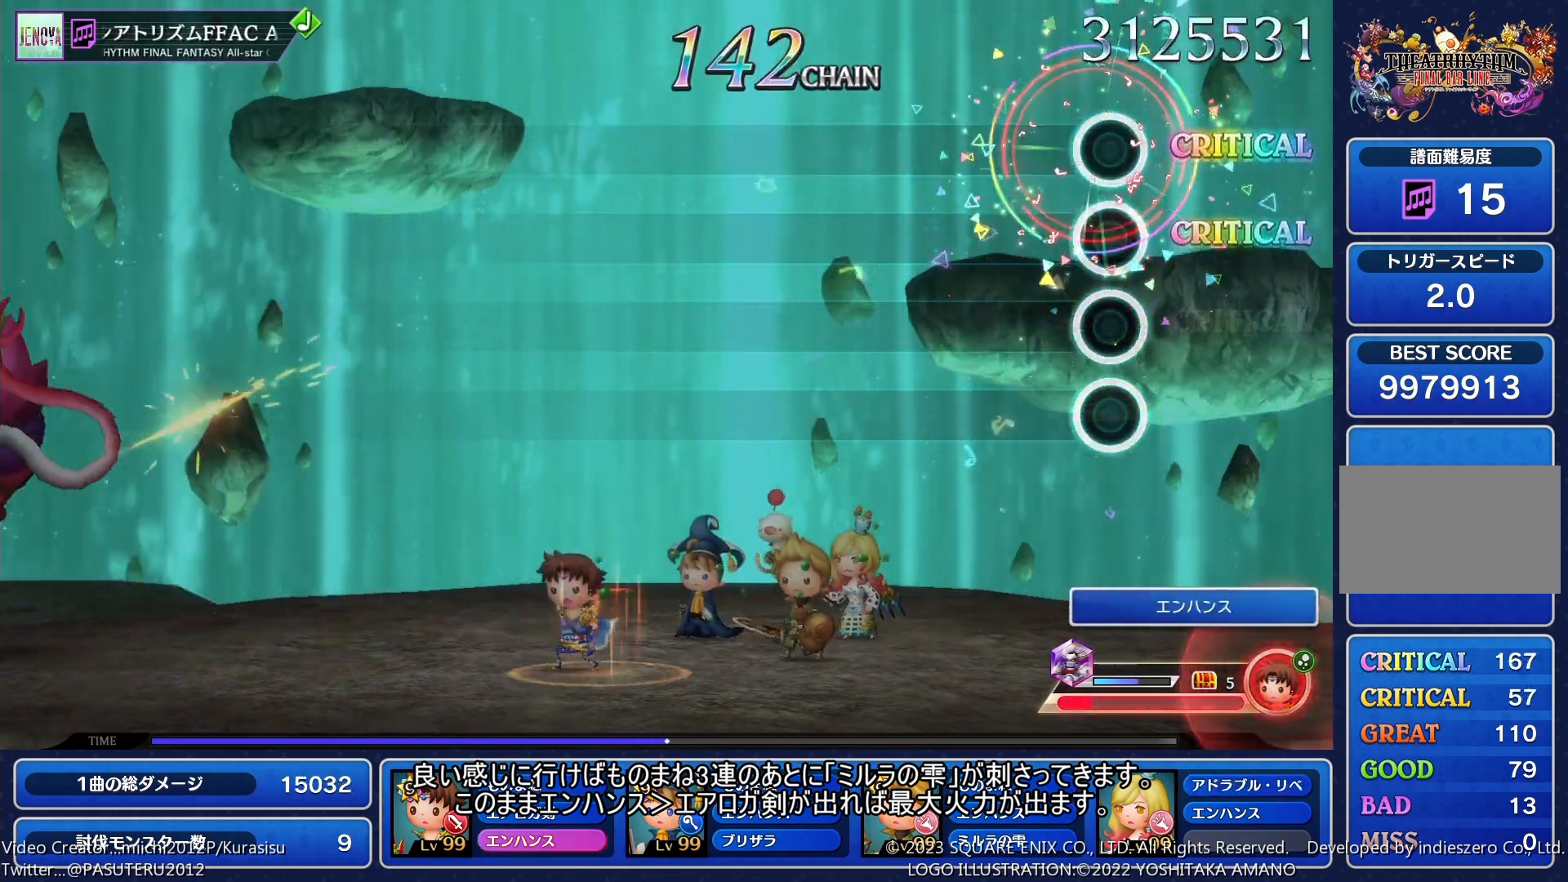
{"buttons": [], "events": []}
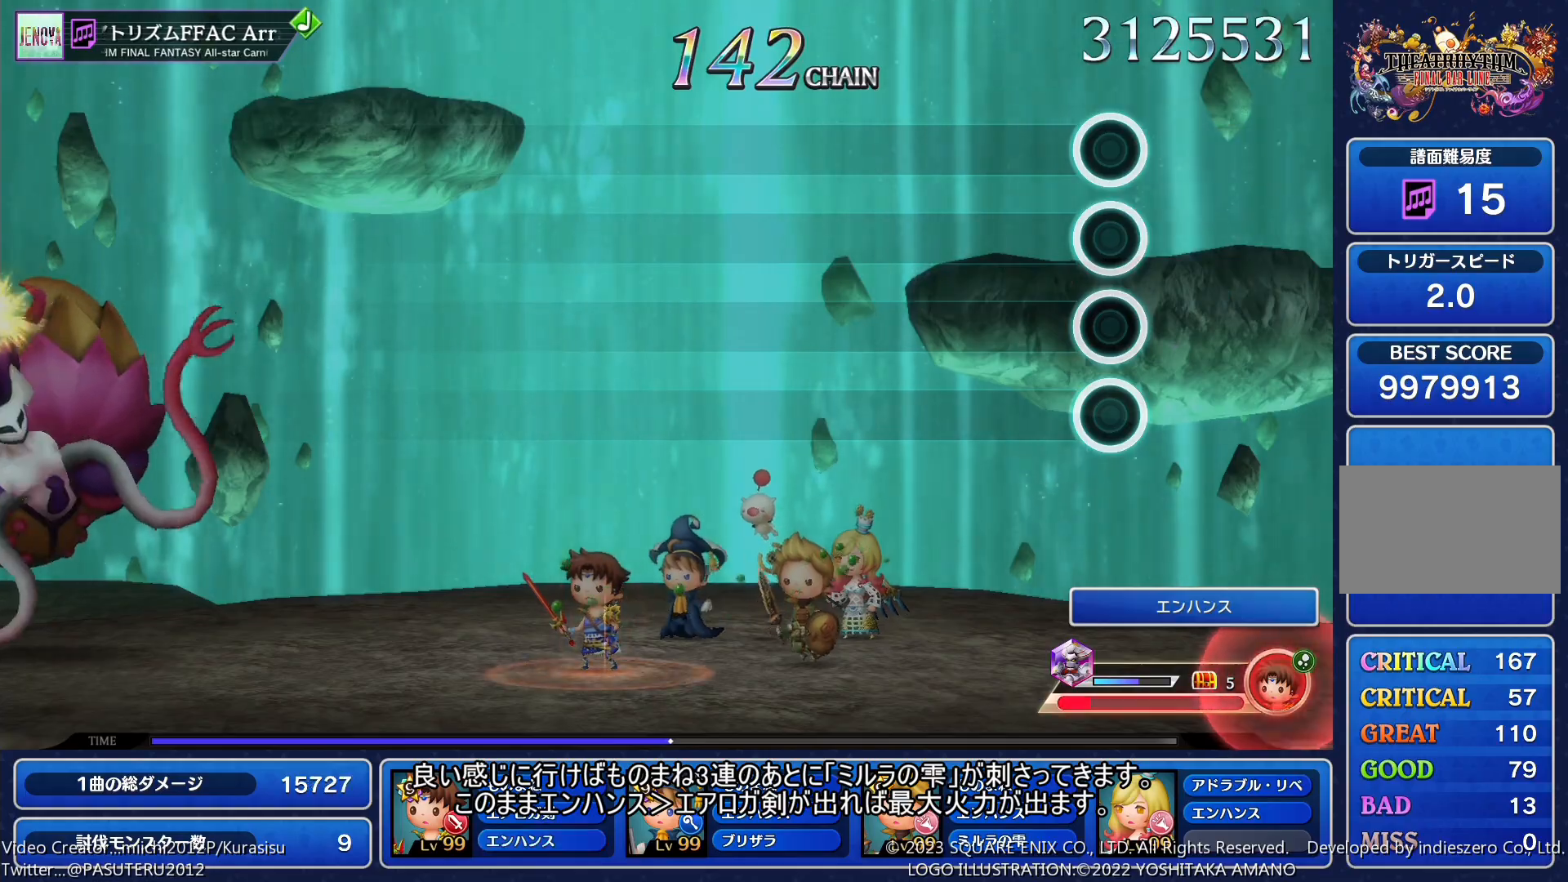
{"buttons": [], "events": []}
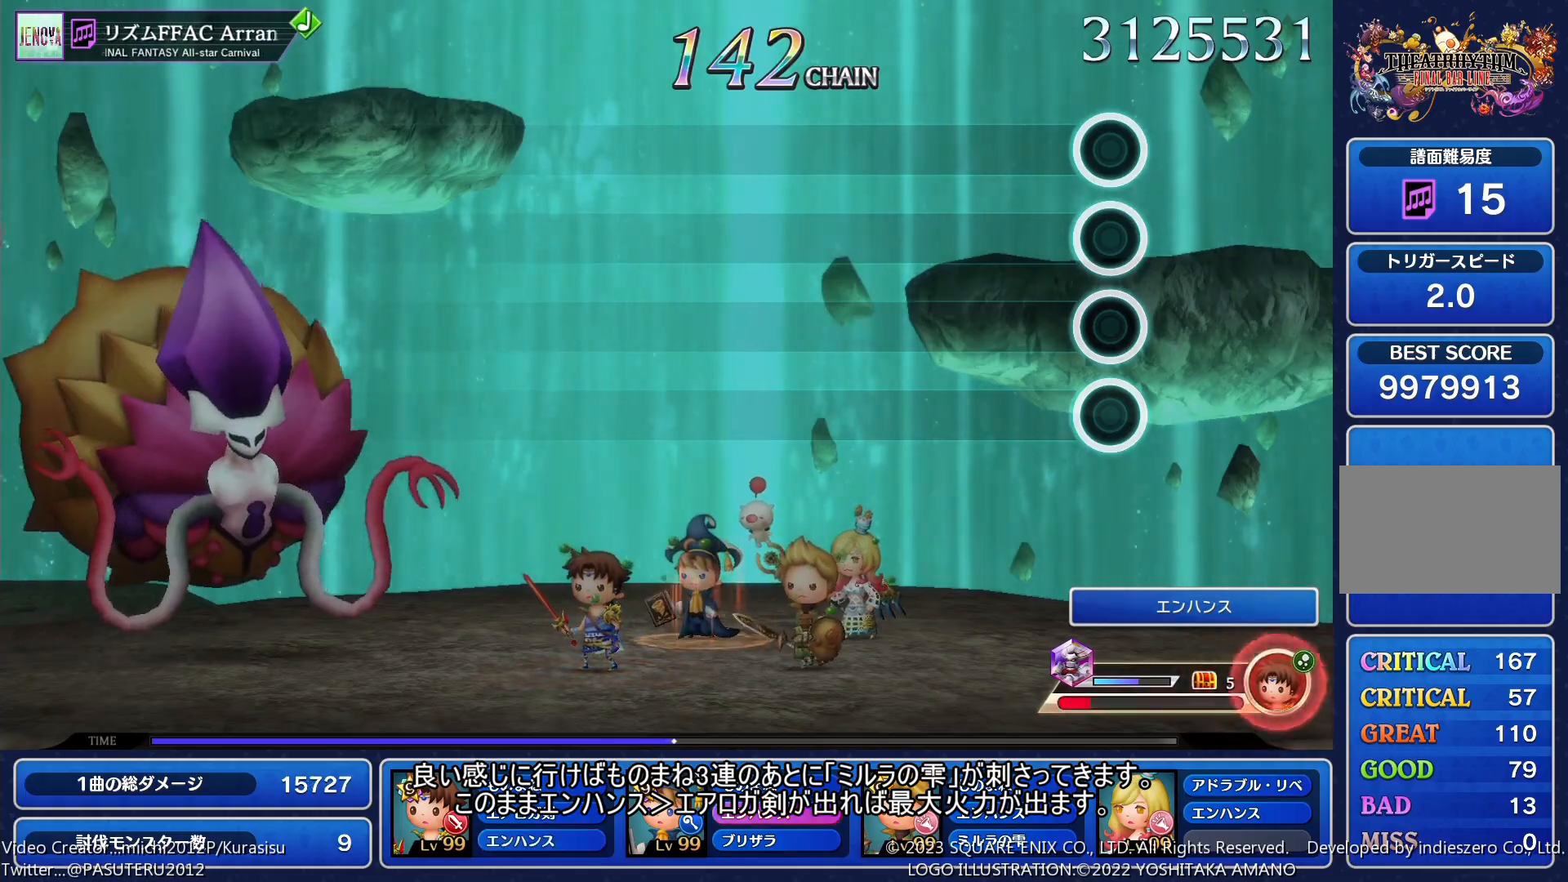
{"buttons": [], "events": []}
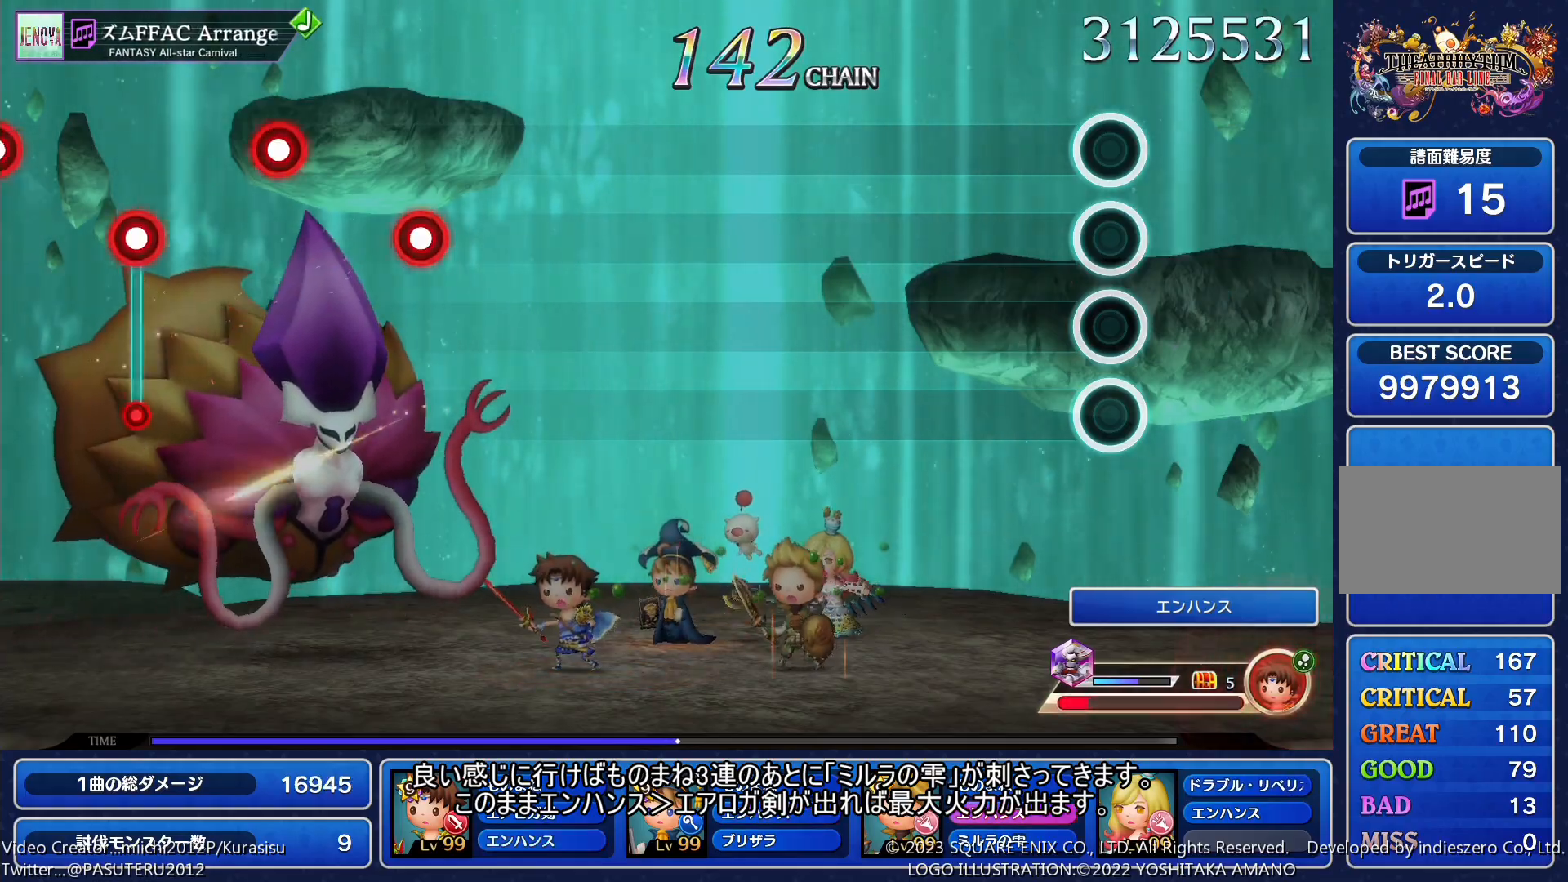
{"buttons": [], "events": []}
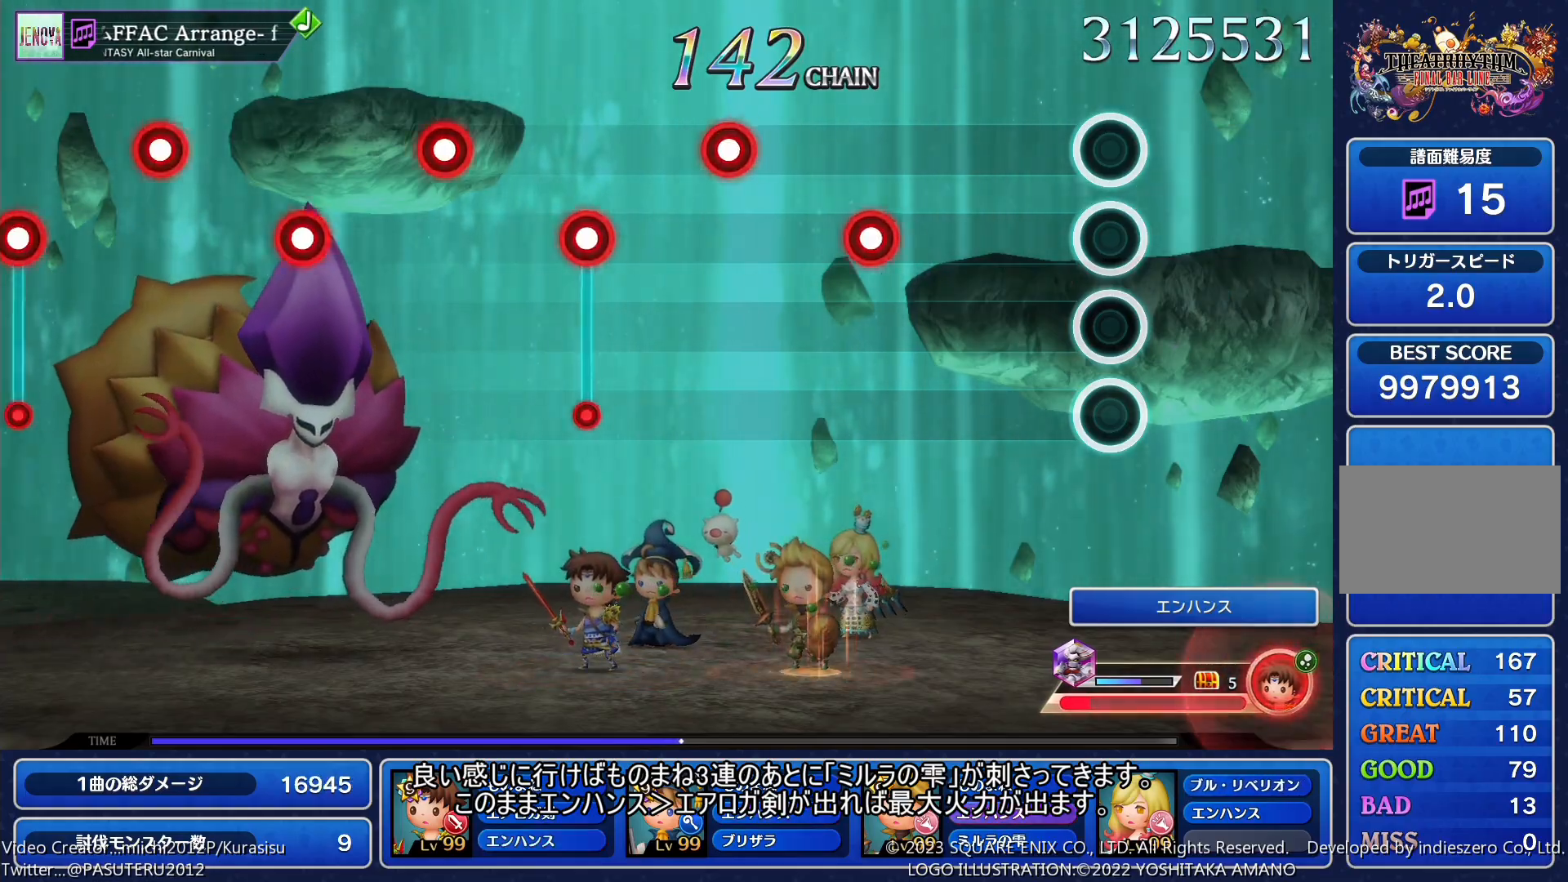
{"buttons": ["L1"], "events": [[267, "SQUARE", "down"], [383, "SQUARE", "up"], [450, "L1", "down"]]}
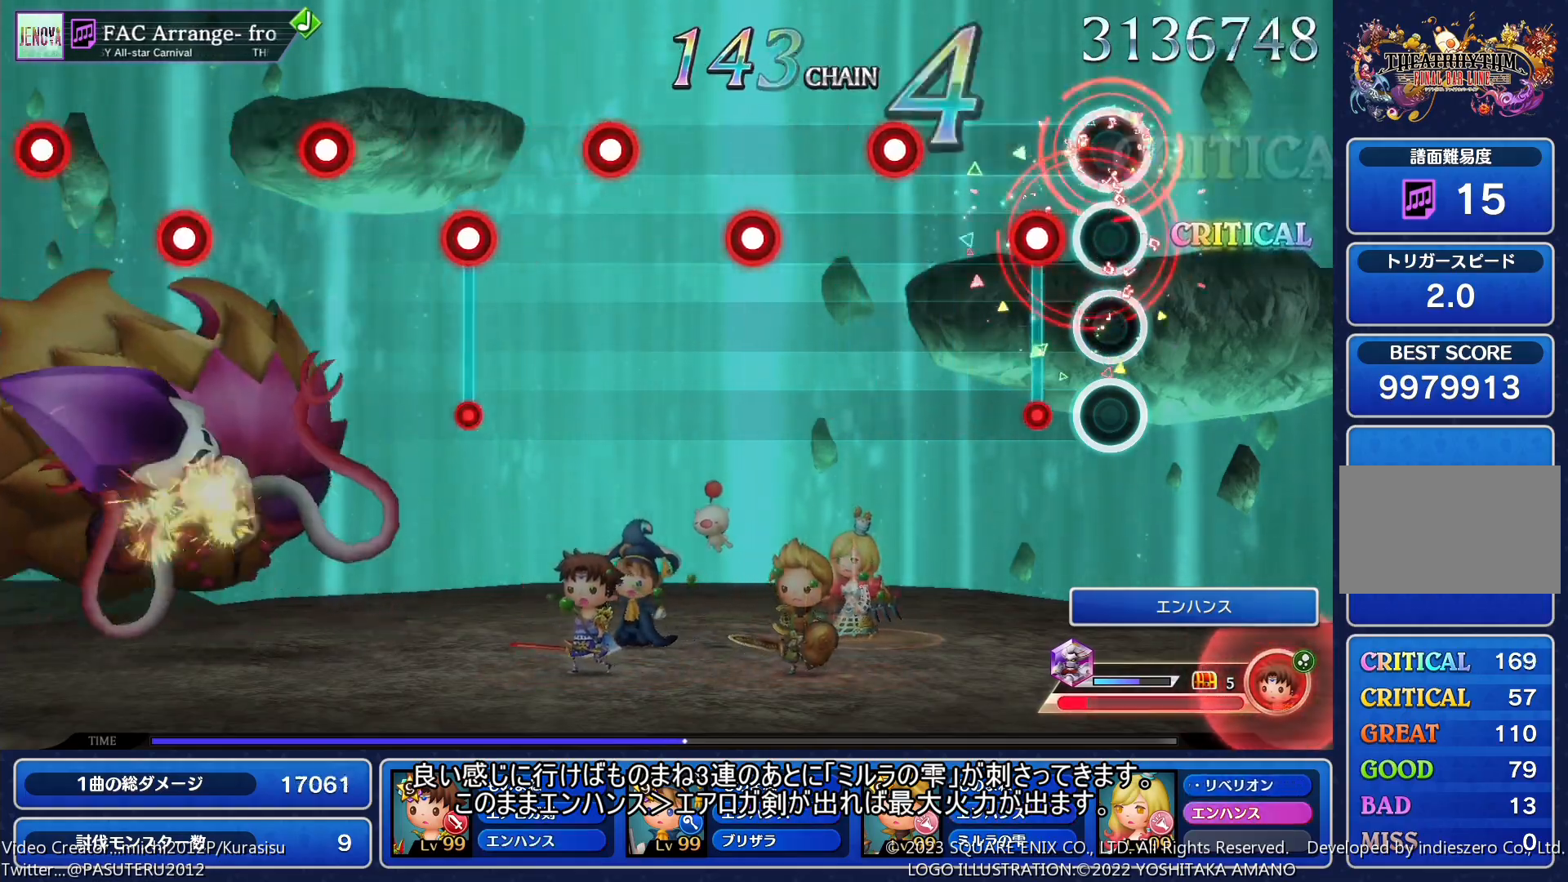
{"buttons": ["SQUARE"], "events": [[67, "L1", "up"], [100, "SQUARE", "down"], [250, "SQUARE", "up"], [267, "L1", "down"], [400, "L1", "up"], [417, "SQUARE", "down"]]}
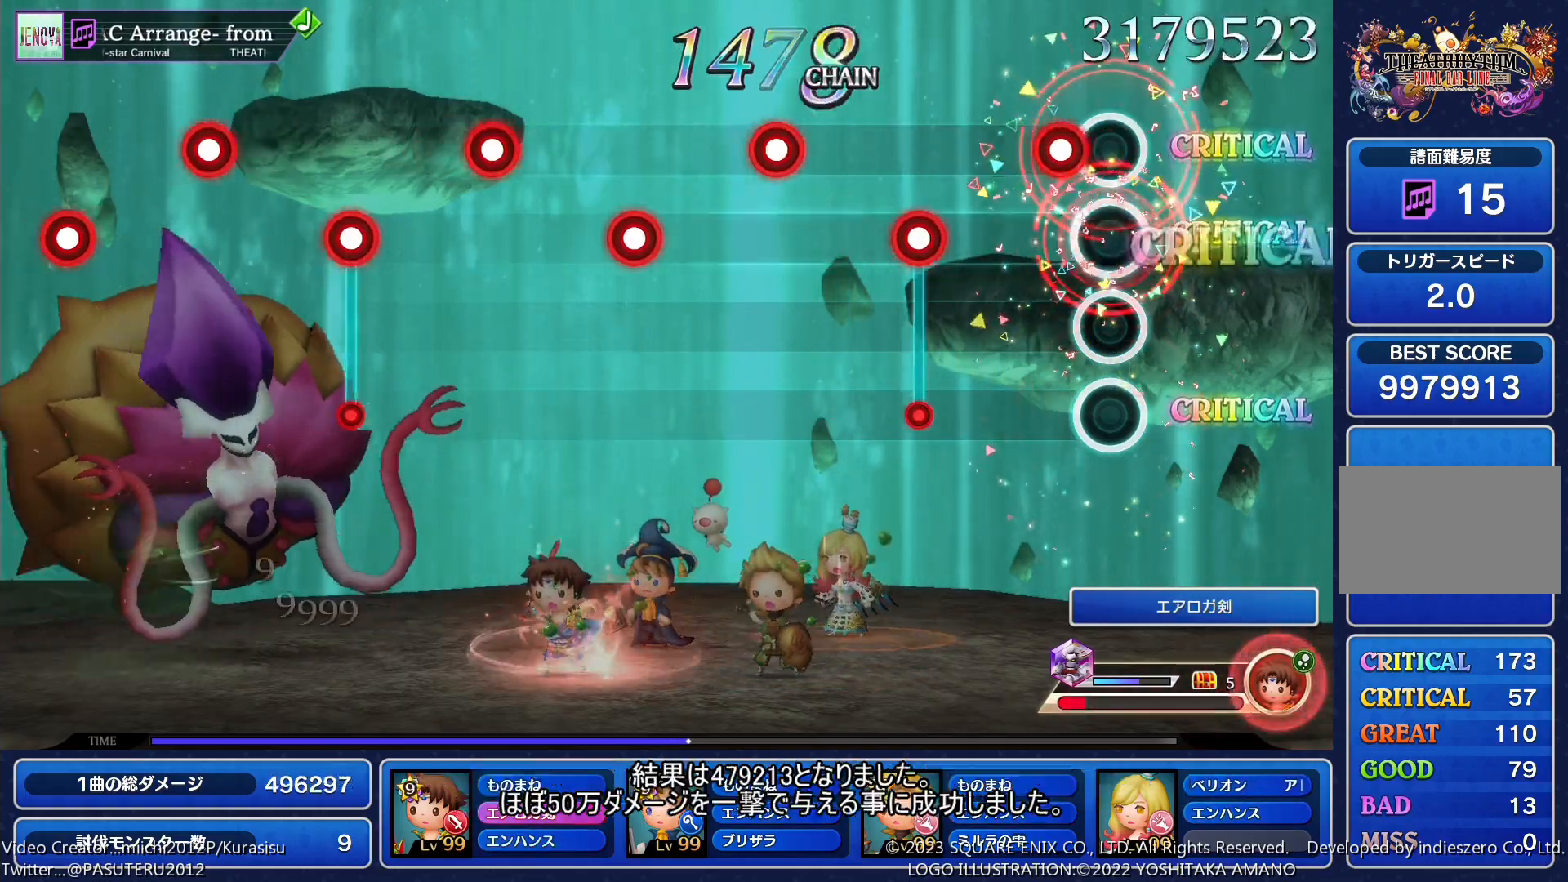
{"buttons": [], "events": [[50, "SQUARE", "up"], [83, "L1", "down"], [183, "L1", "up"], [233, "SQUARE", "down"], [383, "SQUARE", "up"], [400, "L1", "down"], [500, "L1", "up"]]}
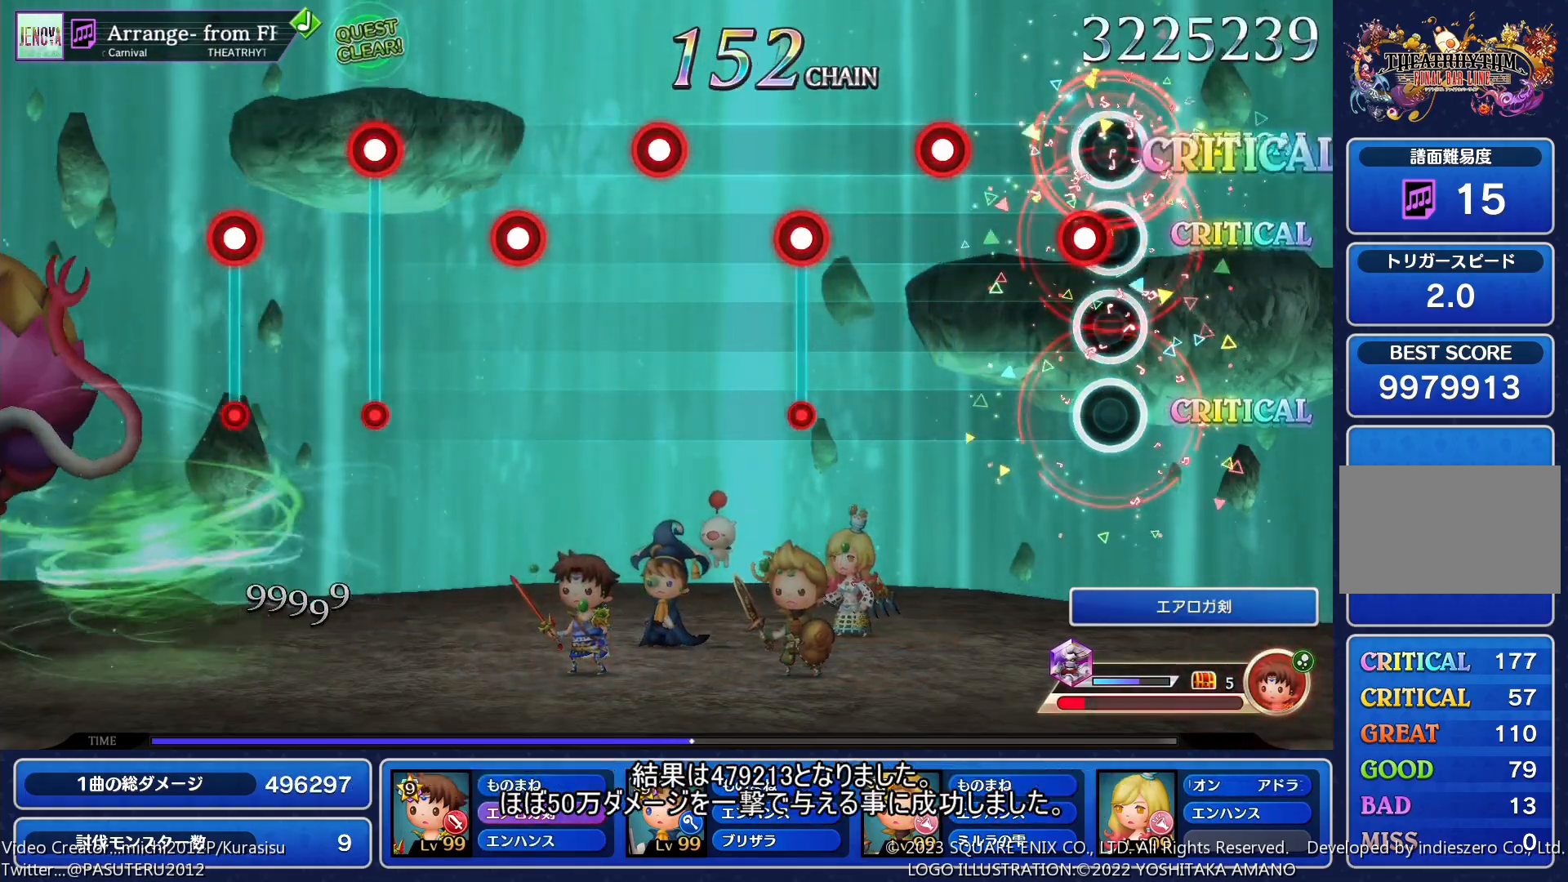
{"buttons": [], "events": [[50, "SQUARE", "down"], [183, "SQUARE", "up"], [217, "L1", "down"], [317, "L1", "up"], [367, "SQUARE", "down"], [500, "SQUARE", "up"]]}
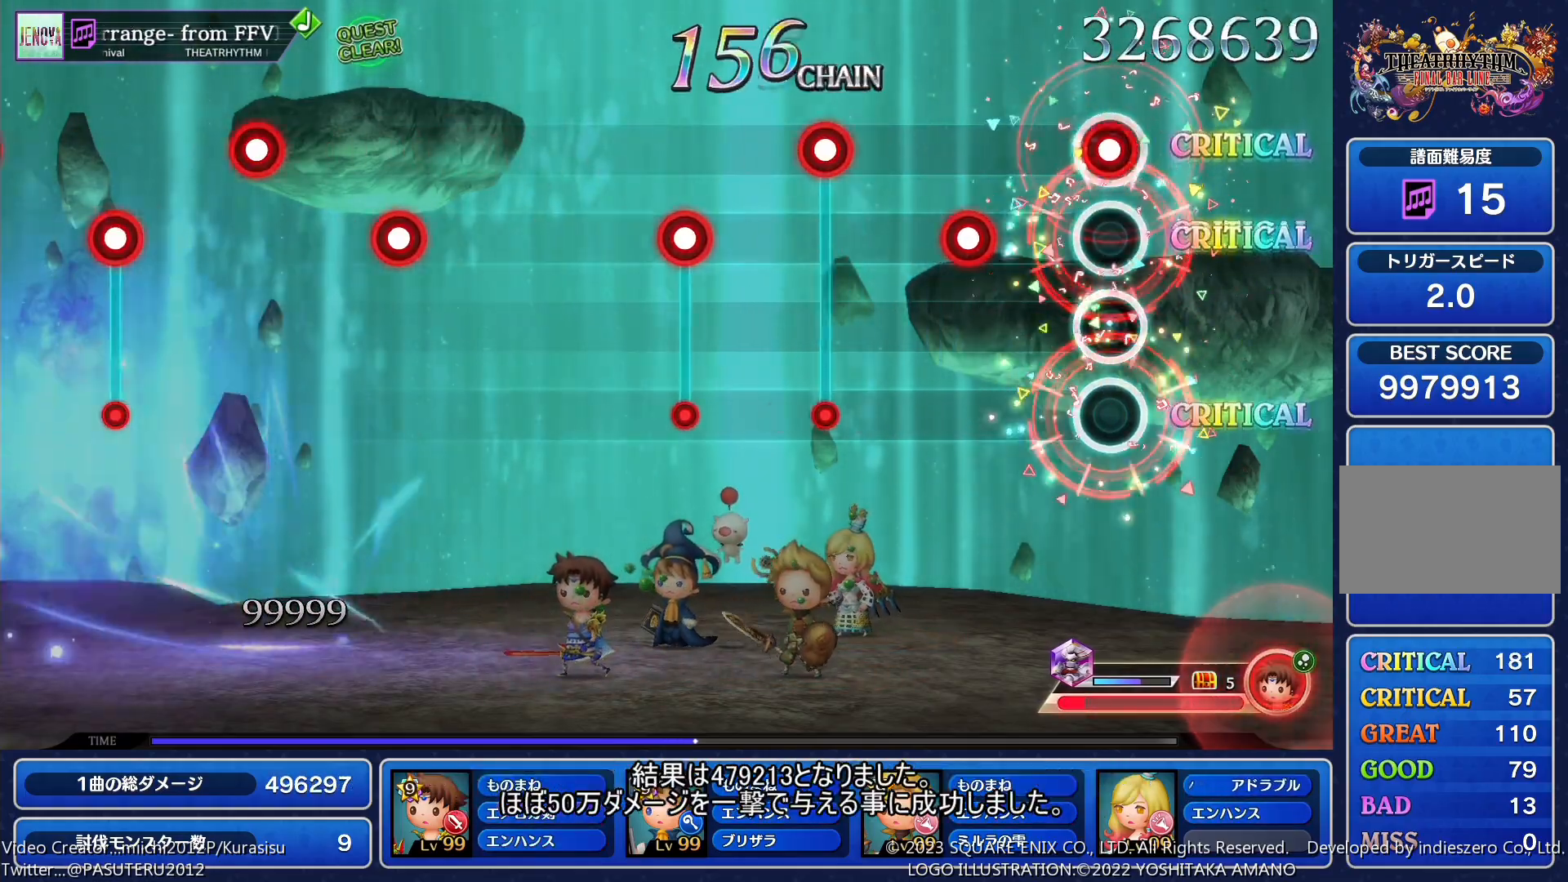
{"buttons": [], "events": [[17, "L1", "down"], [150, "L1", "up"], [167, "SQUARE", "down"], [317, "SQUARE", "up"], [350, "L1", "down"], [467, "L1", "up"]]}
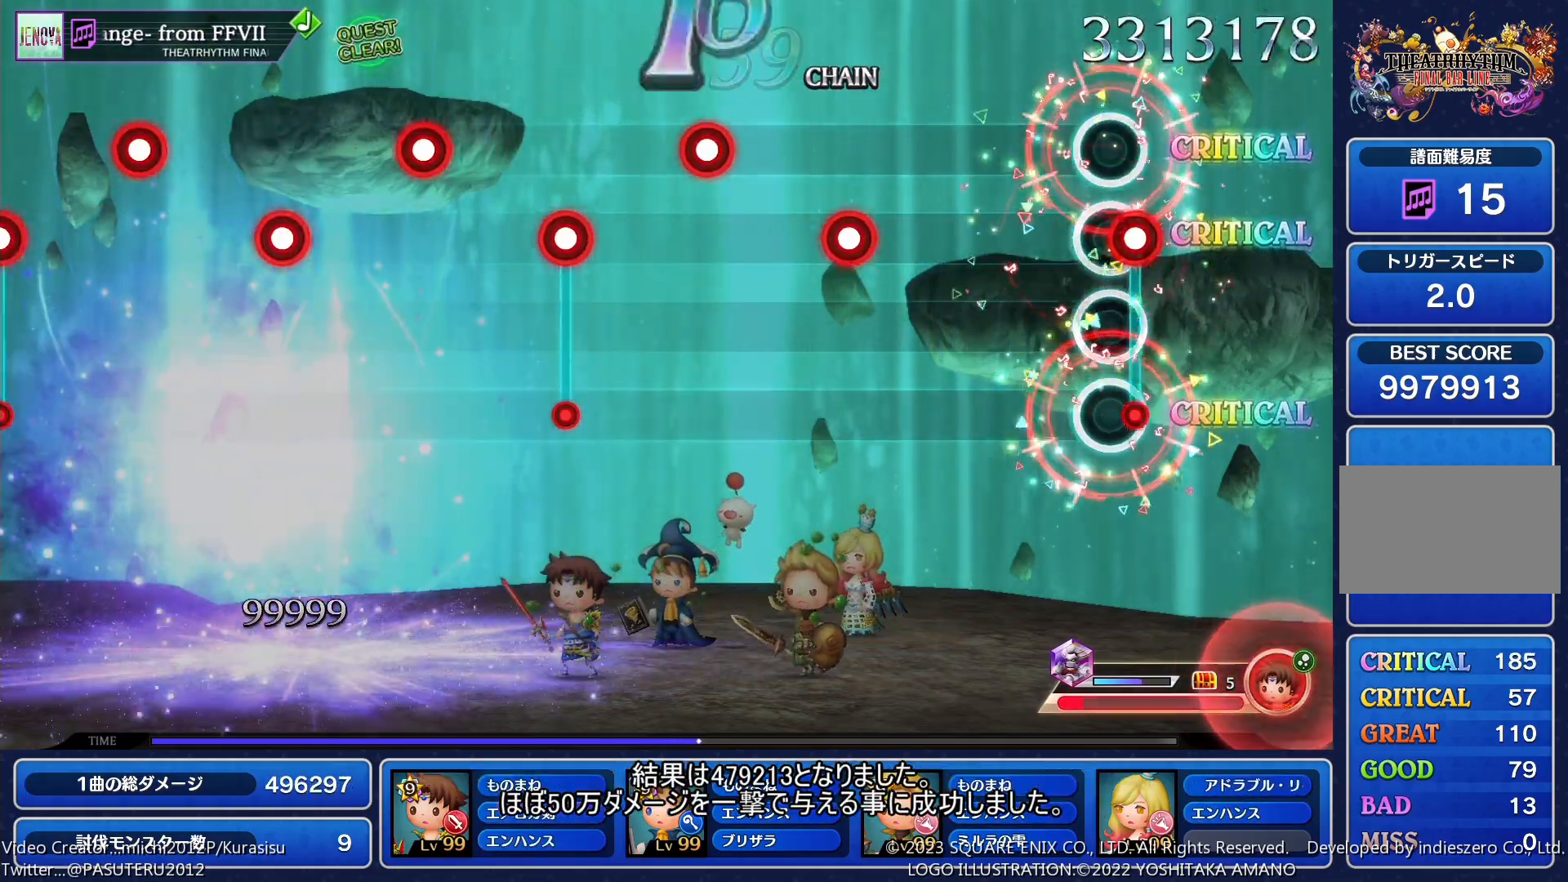
{"buttons": ["L1"], "events": [[17, "SQUARE", "down"], [133, "SQUARE", "up"], [333, "SQUARE", "down"], [433, "SQUARE", "up"], [500, "L1", "down"]]}
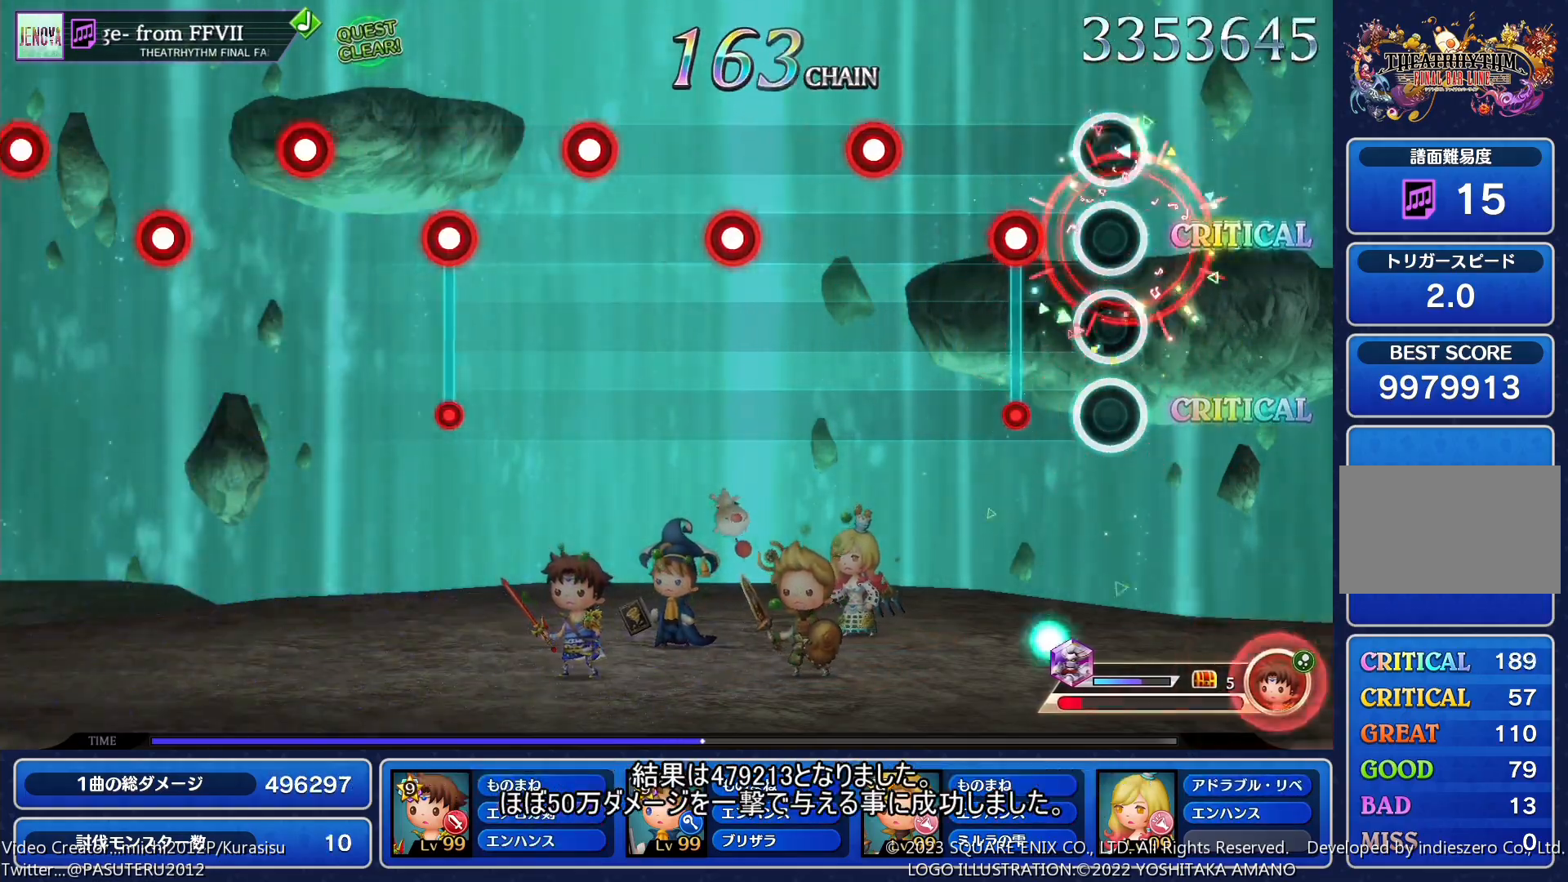
{"buttons": ["SQUARE"], "events": [[100, "L1", "up"], [133, "SQUARE", "down"], [267, "SQUARE", "up"], [300, "L1", "down"], [417, "L1", "up"], [450, "SQUARE", "down"]]}
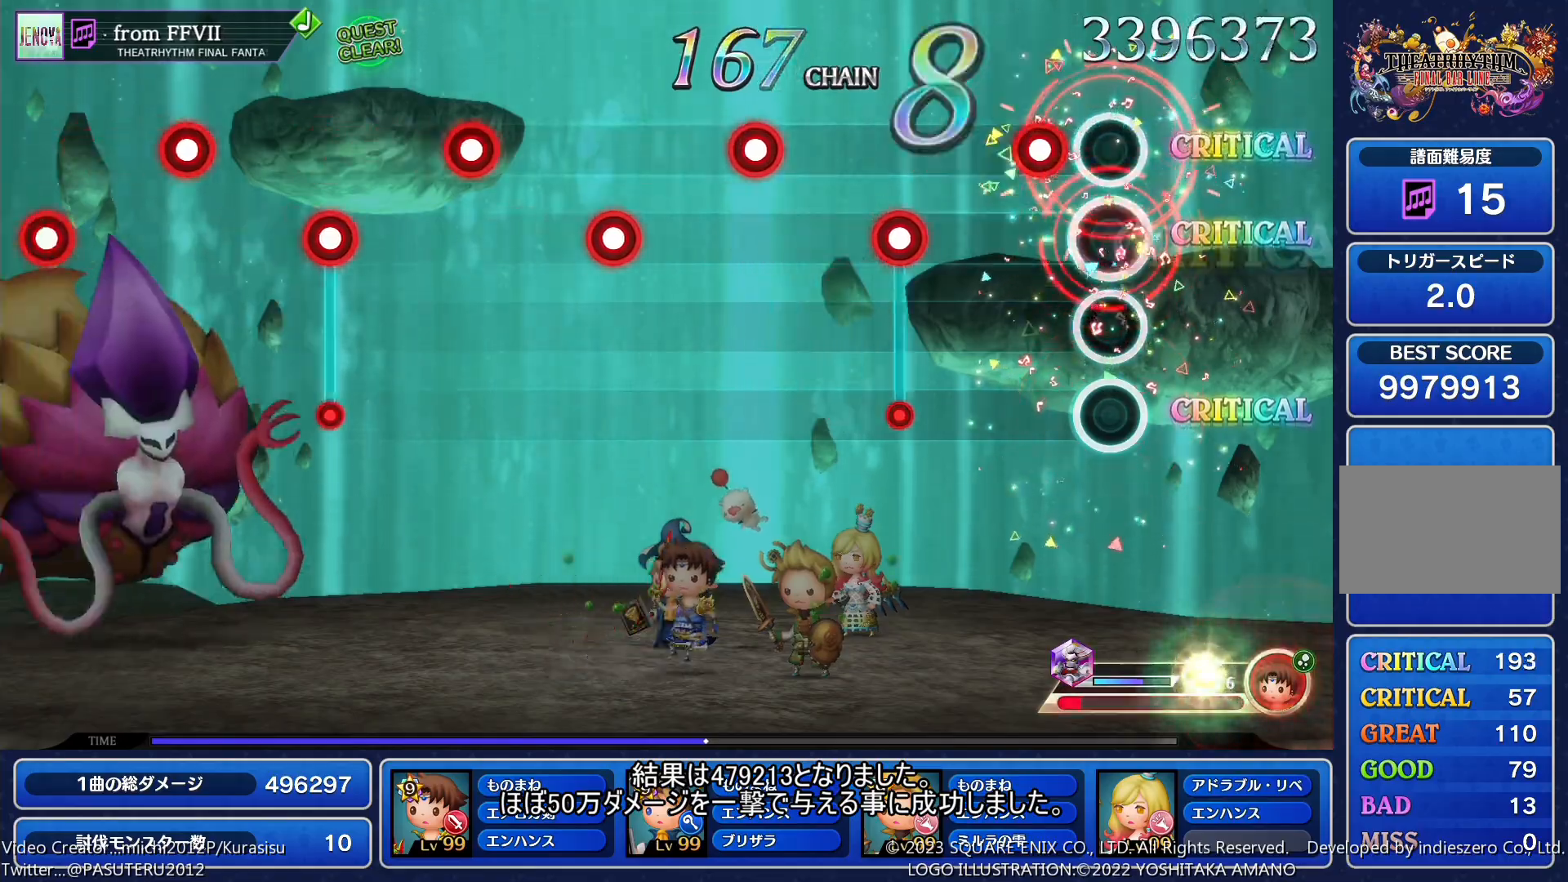
{"buttons": ["L1"], "events": [[67, "SQUARE", "up"], [117, "L1", "down"], [250, "L1", "up"], [267, "SQUARE", "down"], [383, "SQUARE", "up"], [417, "L1", "down"]]}
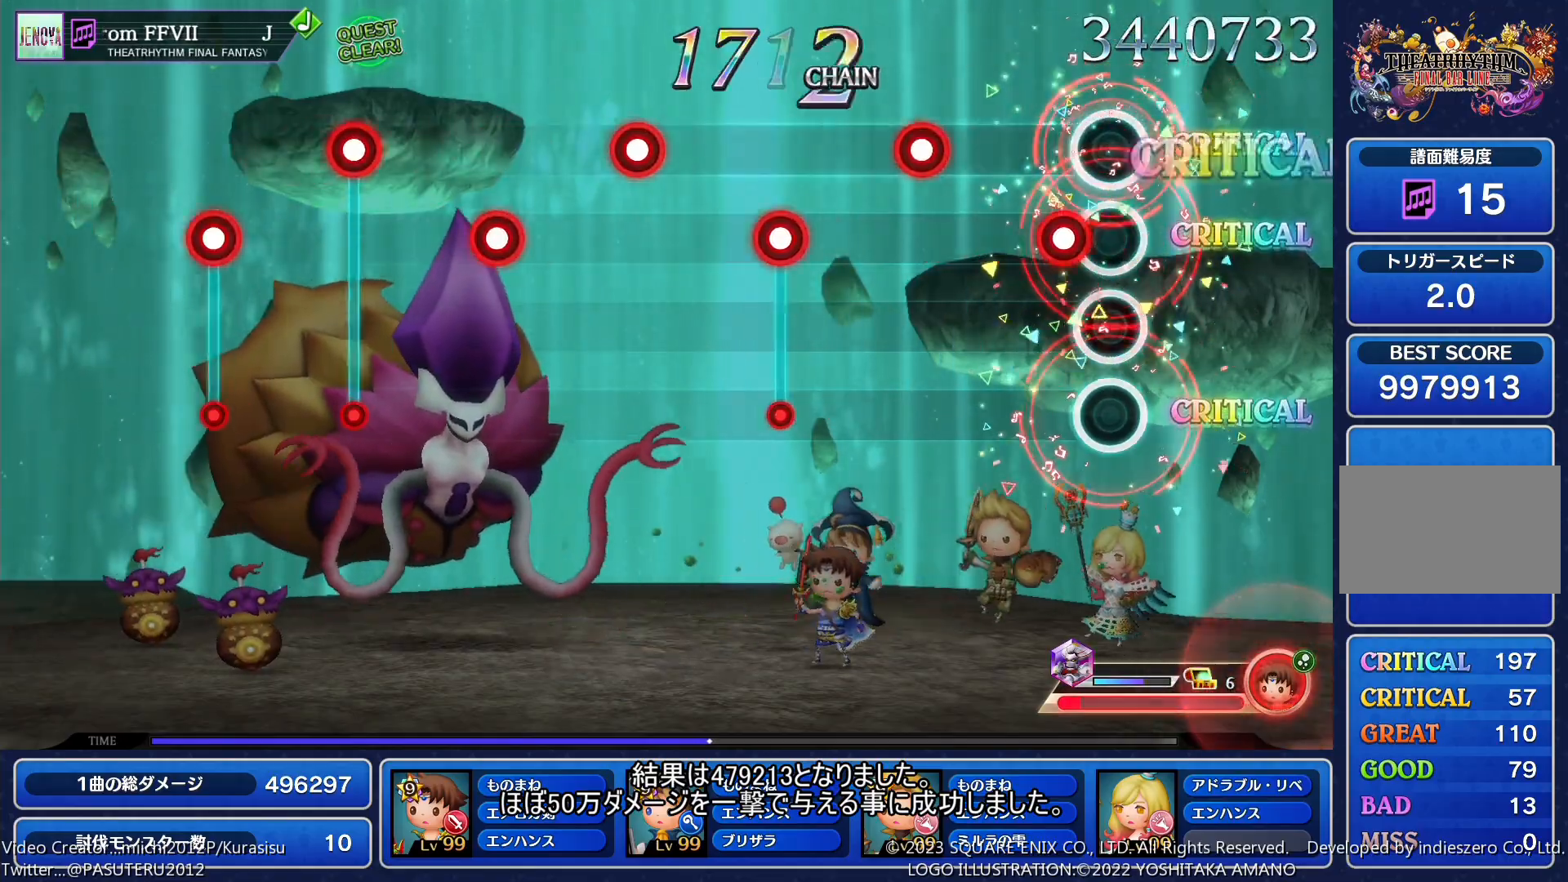
{"buttons": ["SQUARE"], "events": [[50, "L1", "up"], [67, "SQUARE", "down"], [200, "SQUARE", "up"], [233, "L1", "down"], [367, "L1", "up"], [400, "SQUARE", "down"]]}
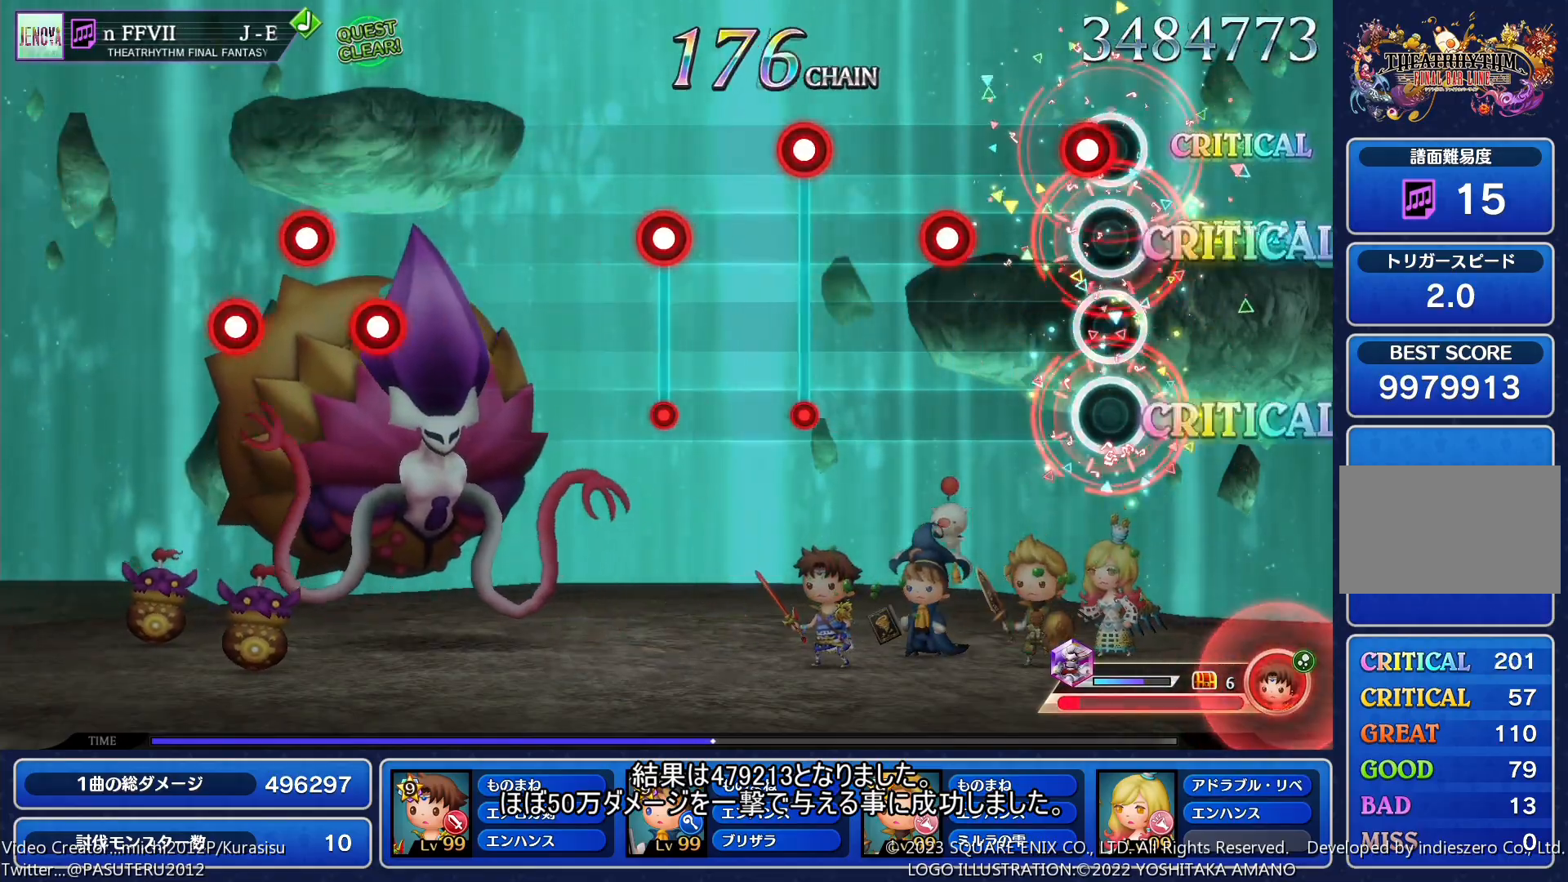
{"buttons": [], "events": [[17, "SQUARE", "up"], [50, "L1", "down"], [183, "L1", "up"], [200, "SQUARE", "down"], [350, "SQUARE", "up"], [367, "L1", "down"], [483, "L1", "up"]]}